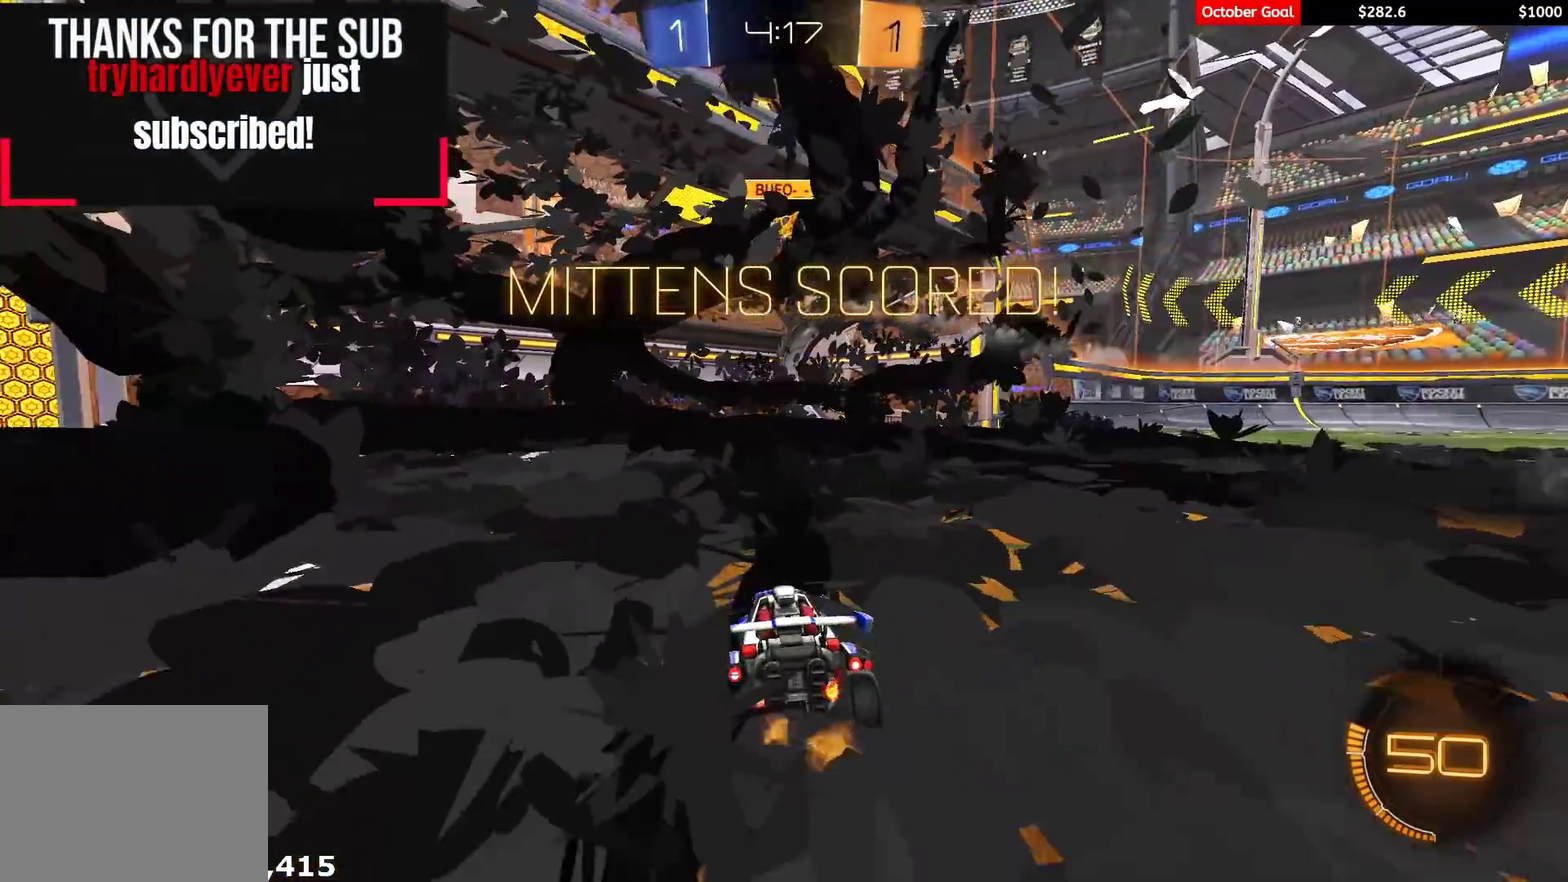
Gameplay with a controller (Xbox layout); each line is a JSON object with the inputs held at the frame after it. "events" lists button and stick changes between this image and that frame as [ms after this image, input, new state], when the widget could be followed in between. Not read: SELECT.
{"buttons": ["L2", "R2", "L3"], "left_stick": "down", "right_stick": "center"}
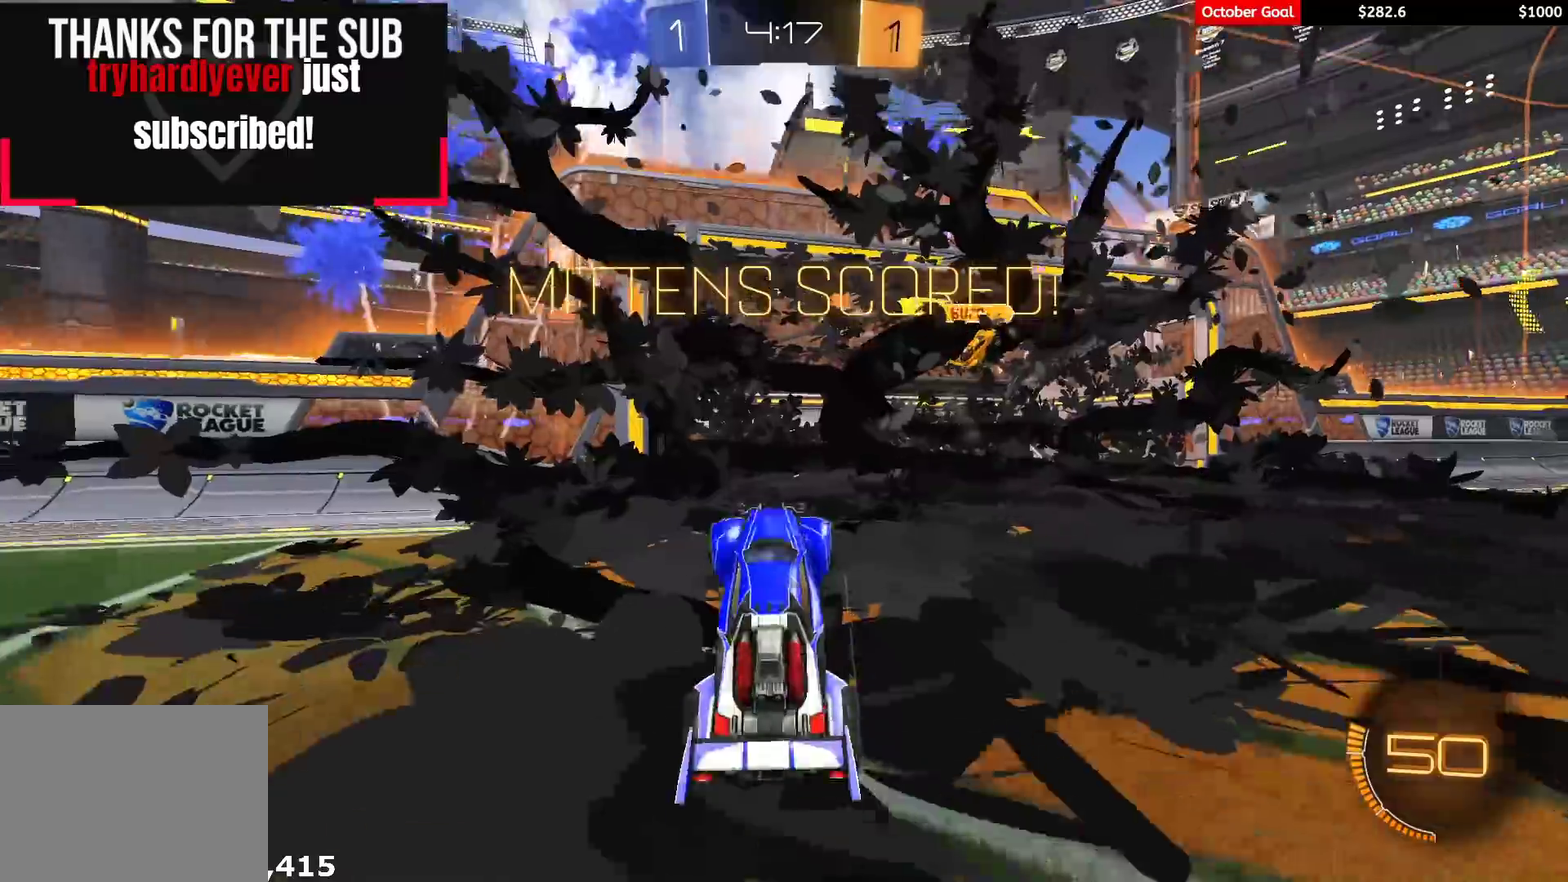
{"buttons": ["X", "R1", "R2", "L3"], "left_stick": "up", "right_stick": "center", "events": [[17, "Y", "down"], [50, "L2", "up"], [100, "Y", "up"], [167, "left_stick", "up"], [233, "R1", "down"], [267, "X", "down"]]}
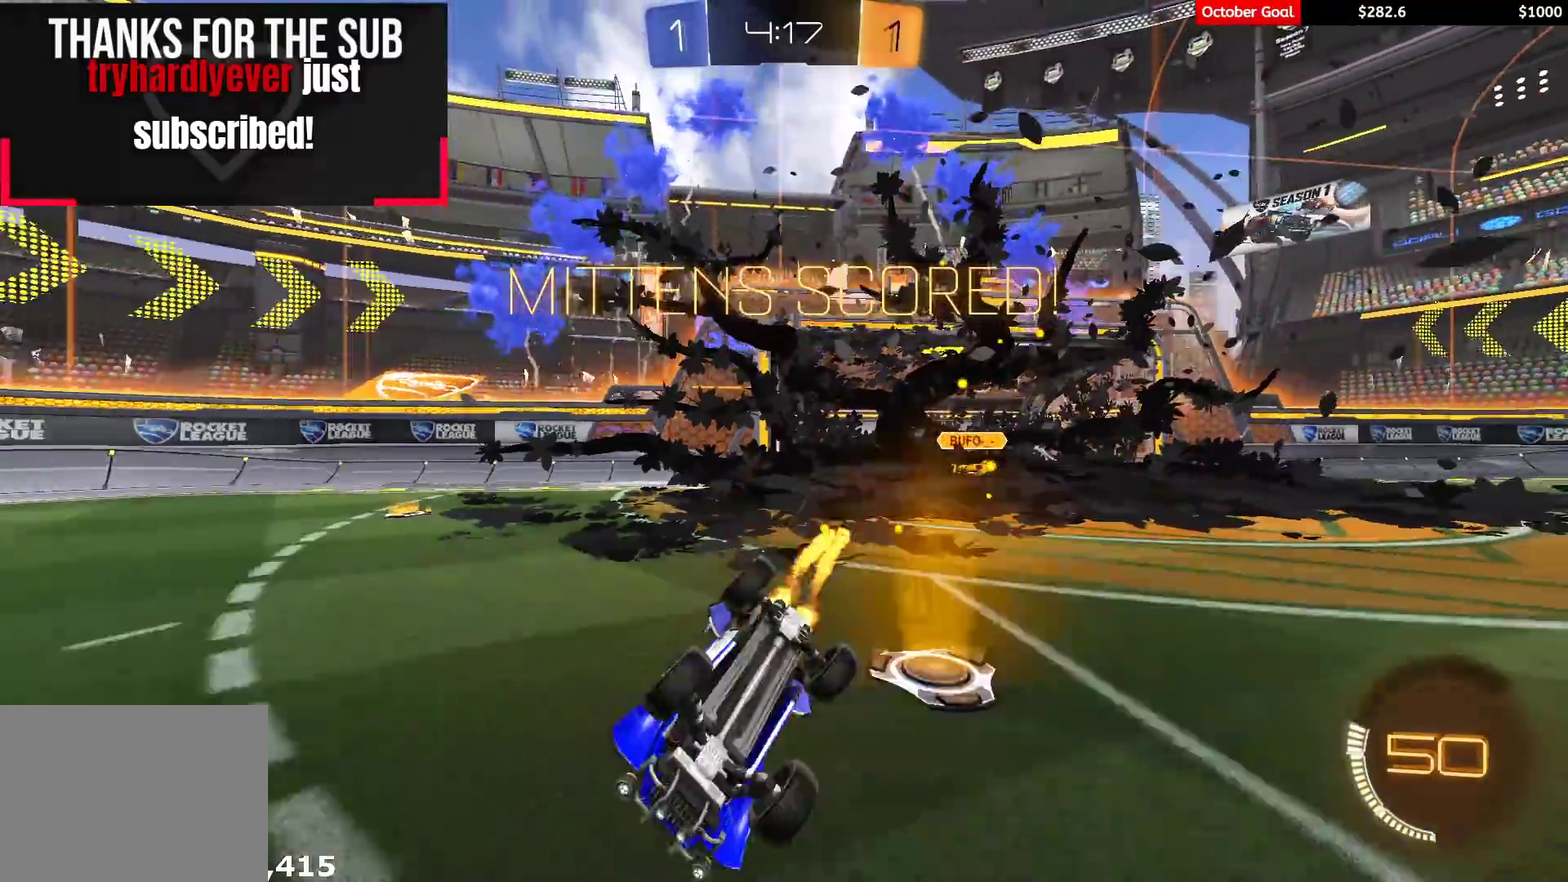
{"buttons": ["L1", "R1", "R2"], "left_stick": "center", "right_stick": "center", "events": [[33, "left_stick", "up-left"], [133, "L1", "down"], [200, "L3", "up"], [200, "X", "up"], [283, "left_stick", "center"]]}
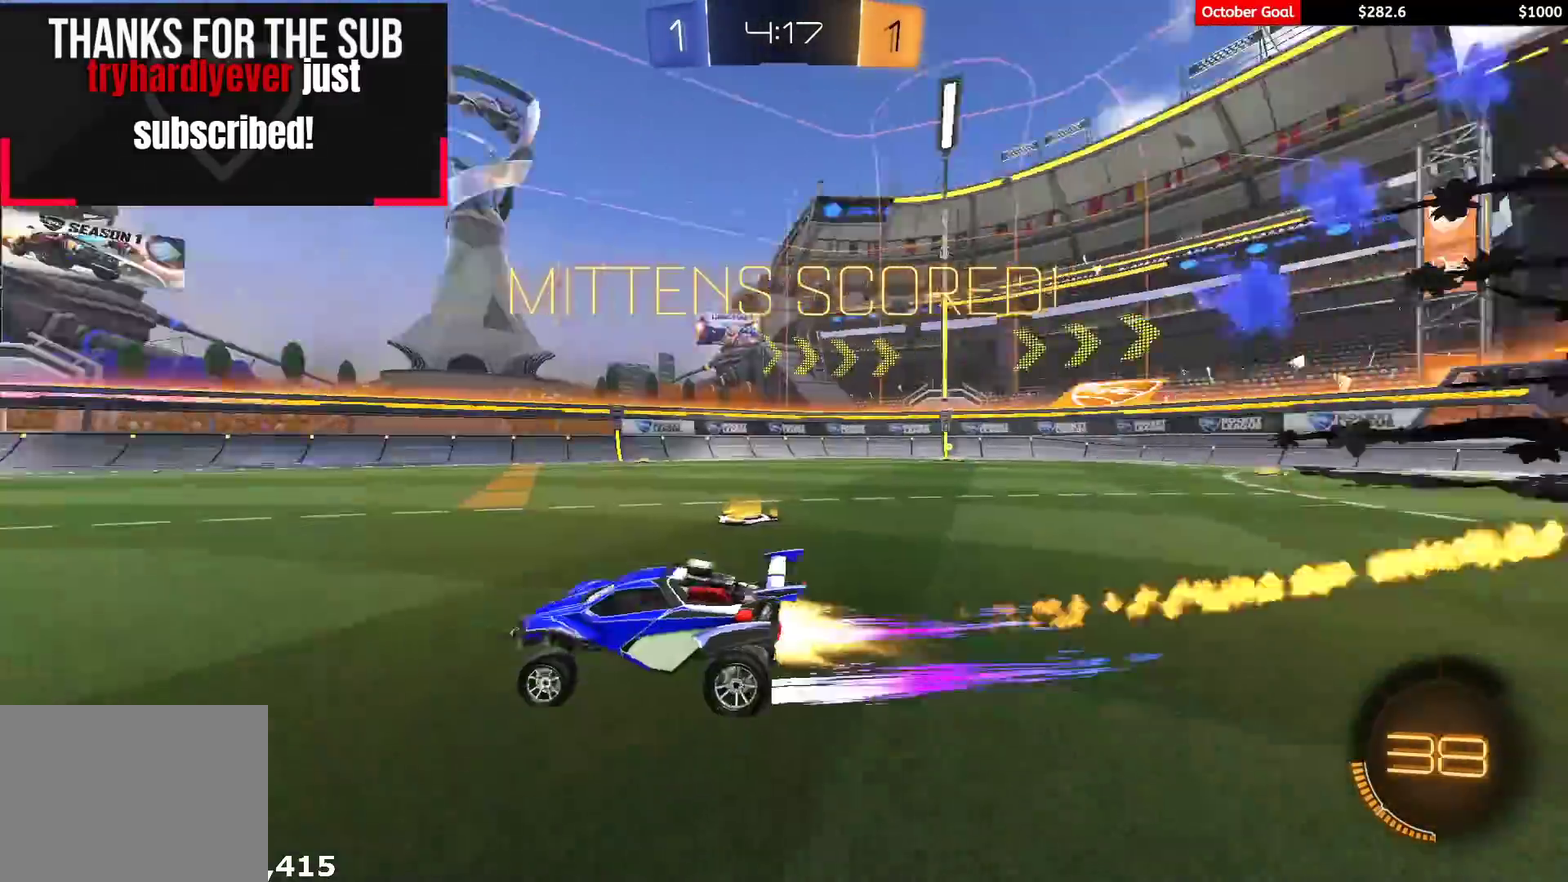
{"buttons": ["R2"], "left_stick": "down-left", "right_stick": "center", "events": [[67, "A", "down"], [67, "left_stick", "up-left"], [233, "left_stick", "down-left"], [283, "A", "up"], [467, "L1", "up"], [483, "R1", "up"]]}
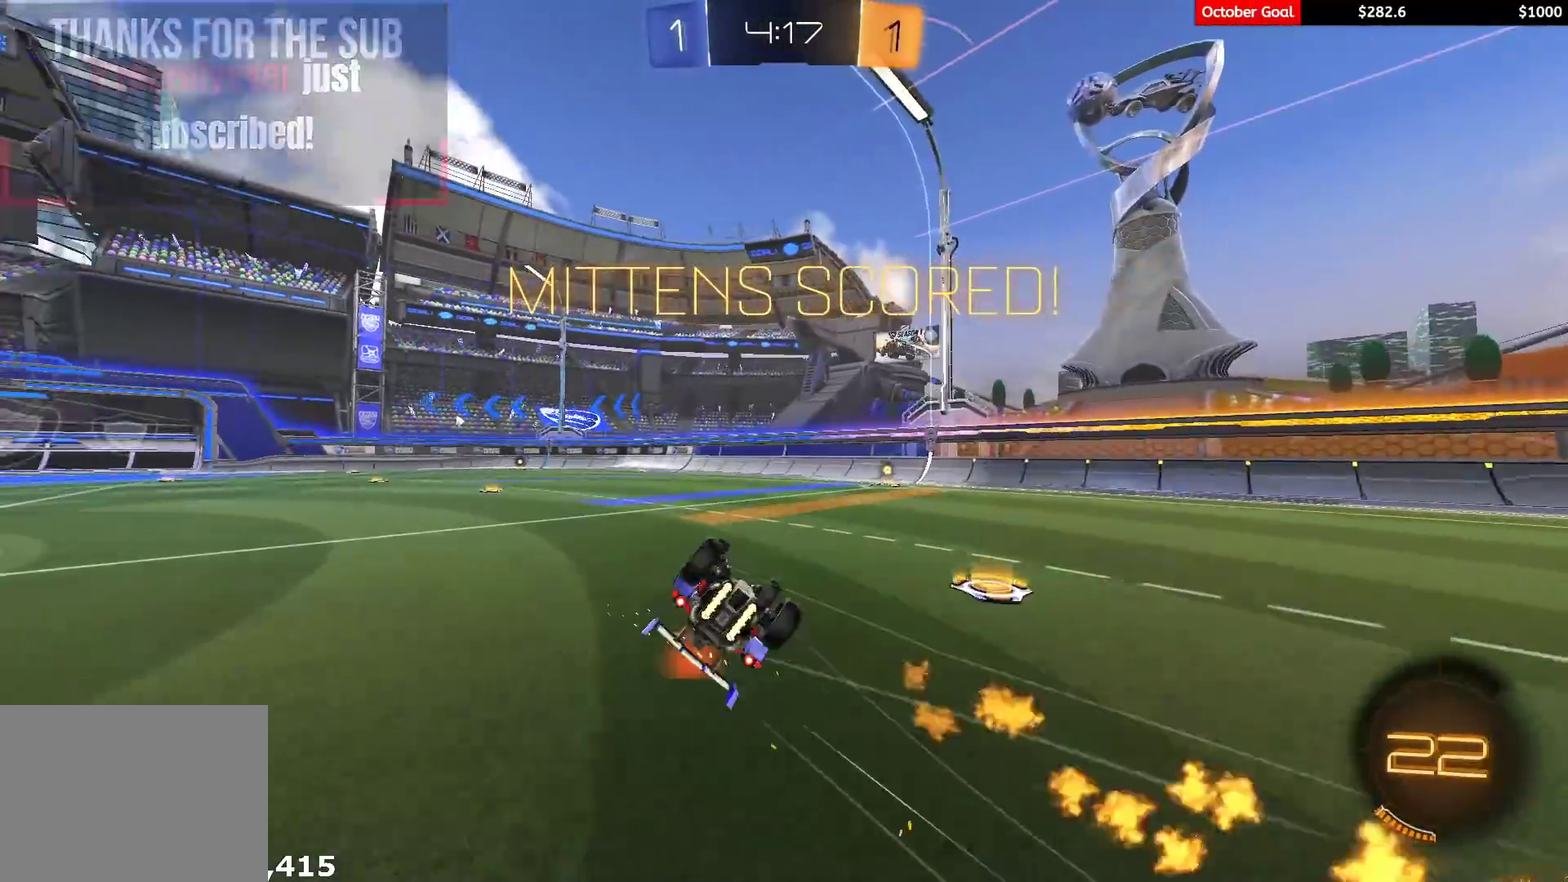
{"buttons": ["R2"], "left_stick": "down-left", "right_stick": "center", "events": [[100, "left_stick", "down"], [133, "L1", "down"], [217, "left_stick", "down-left"], [400, "L1", "up"]]}
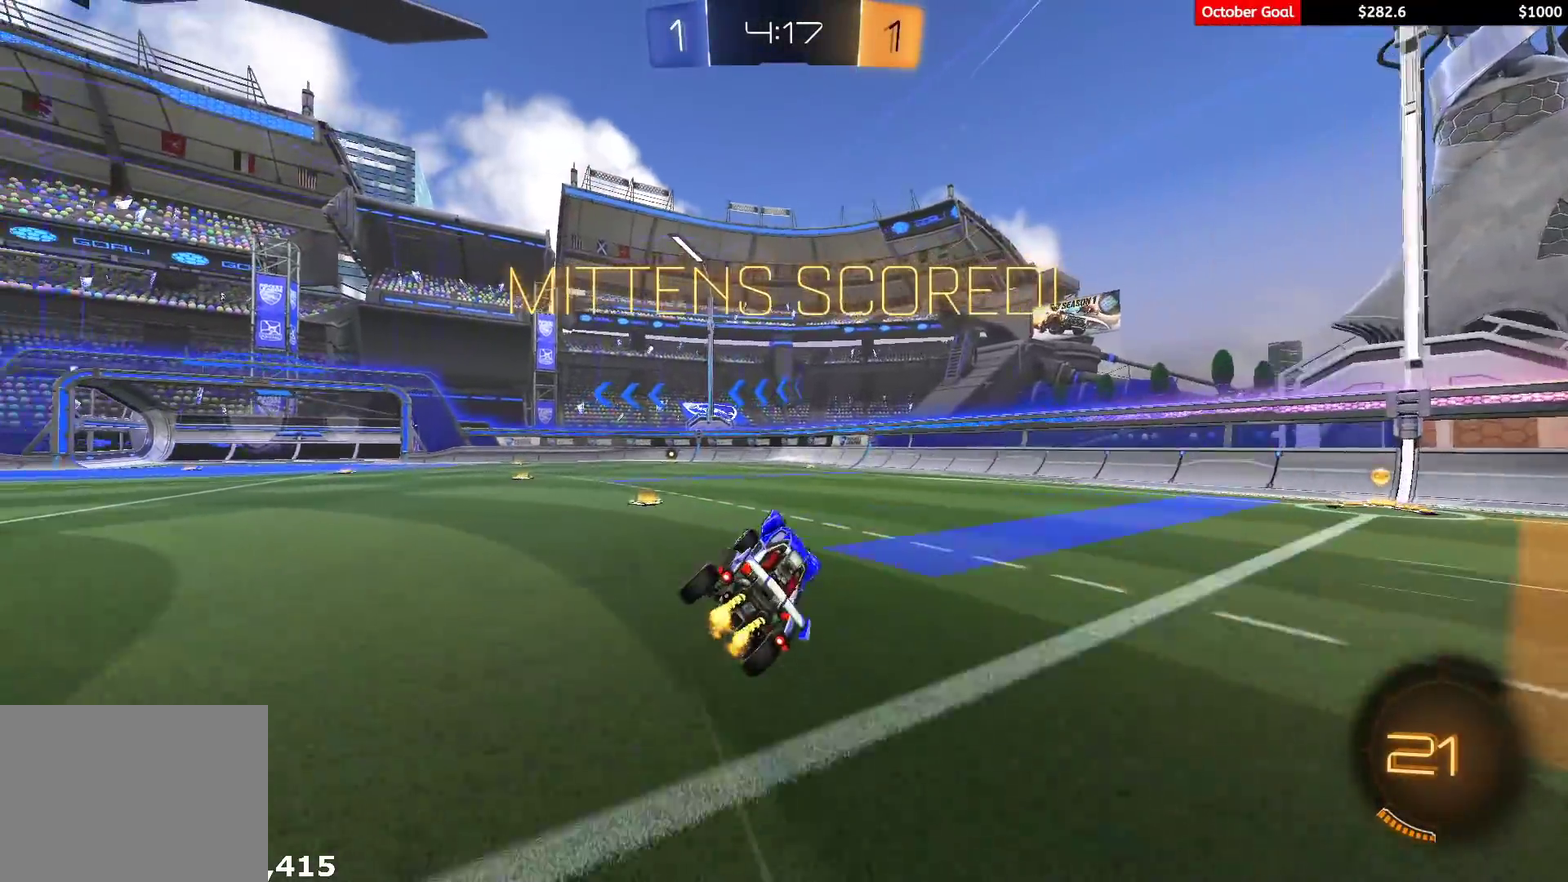
{"buttons": ["R2"], "left_stick": "center", "right_stick": "center", "events": [[50, "left_stick", "center"]]}
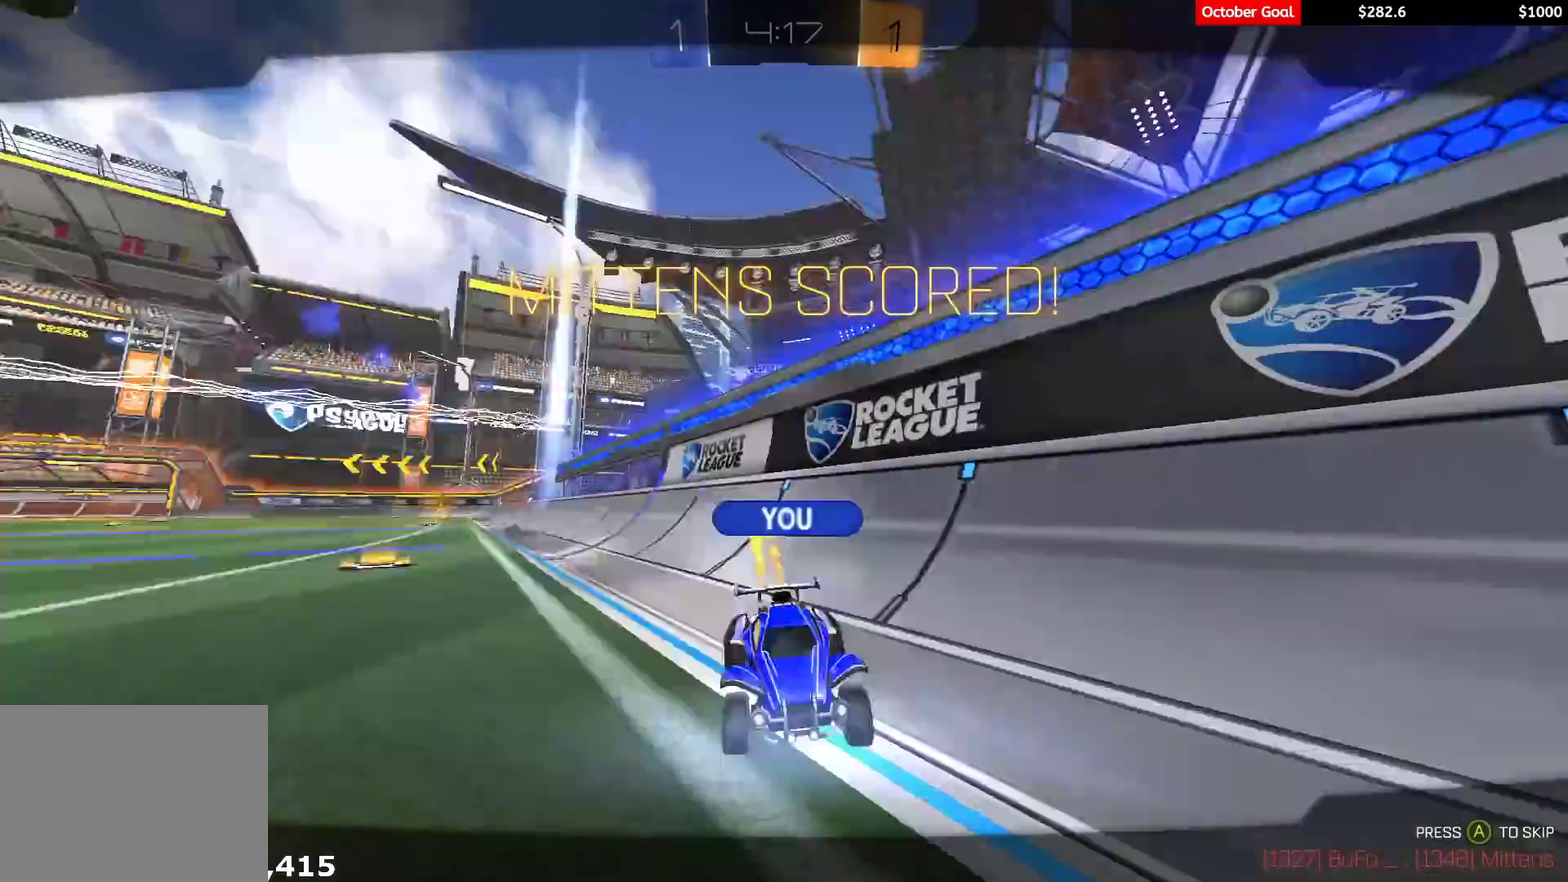
{"buttons": ["R2"], "left_stick": "center", "right_stick": "center", "events": []}
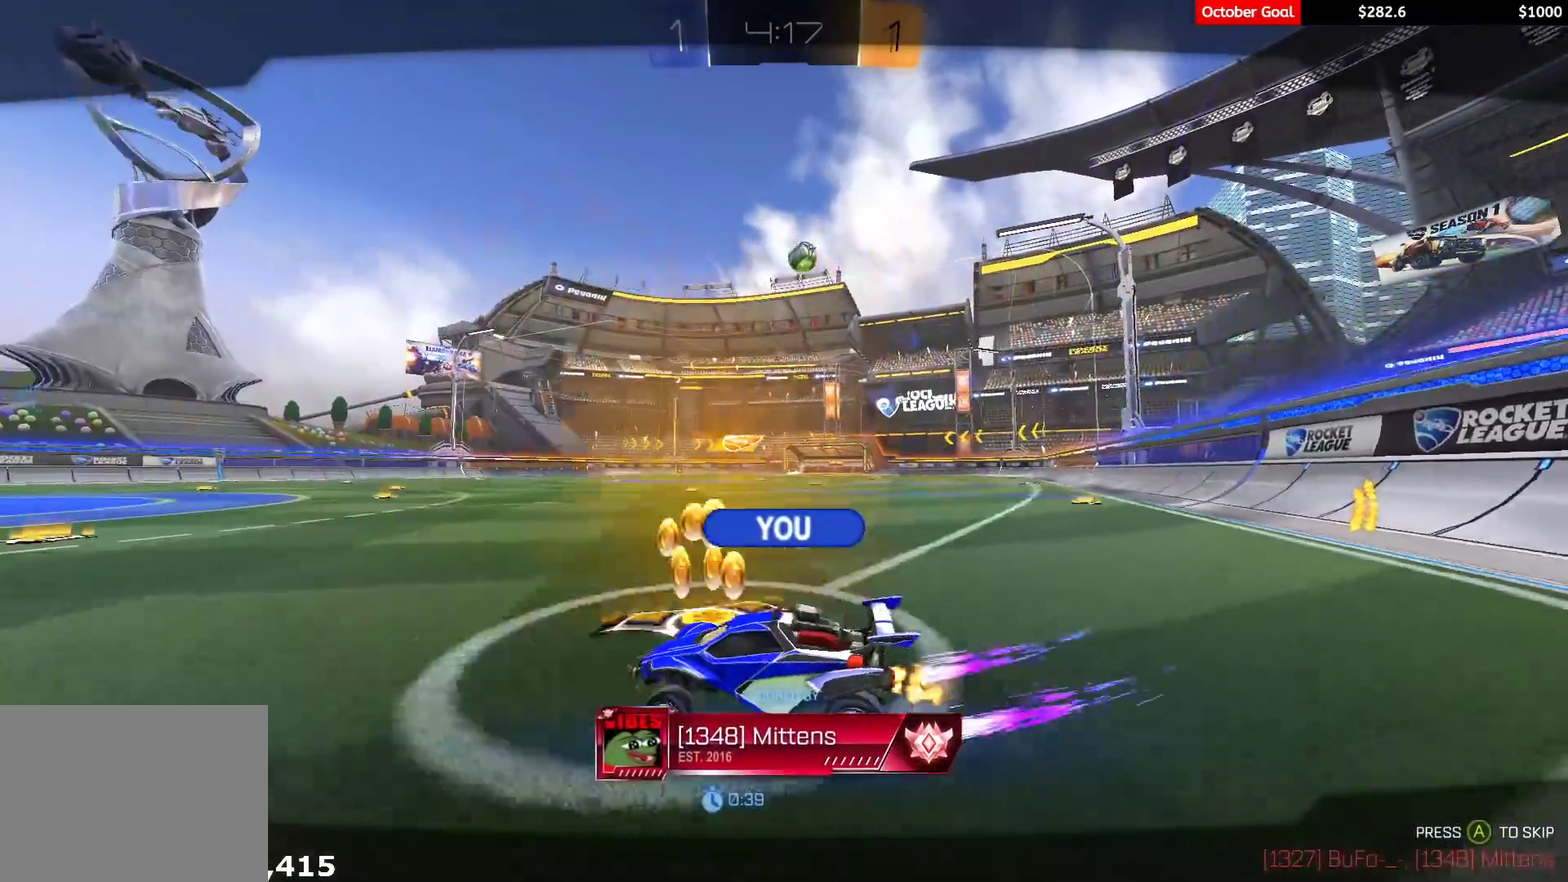
{"buttons": ["R2"], "left_stick": "center", "right_stick": "center", "events": []}
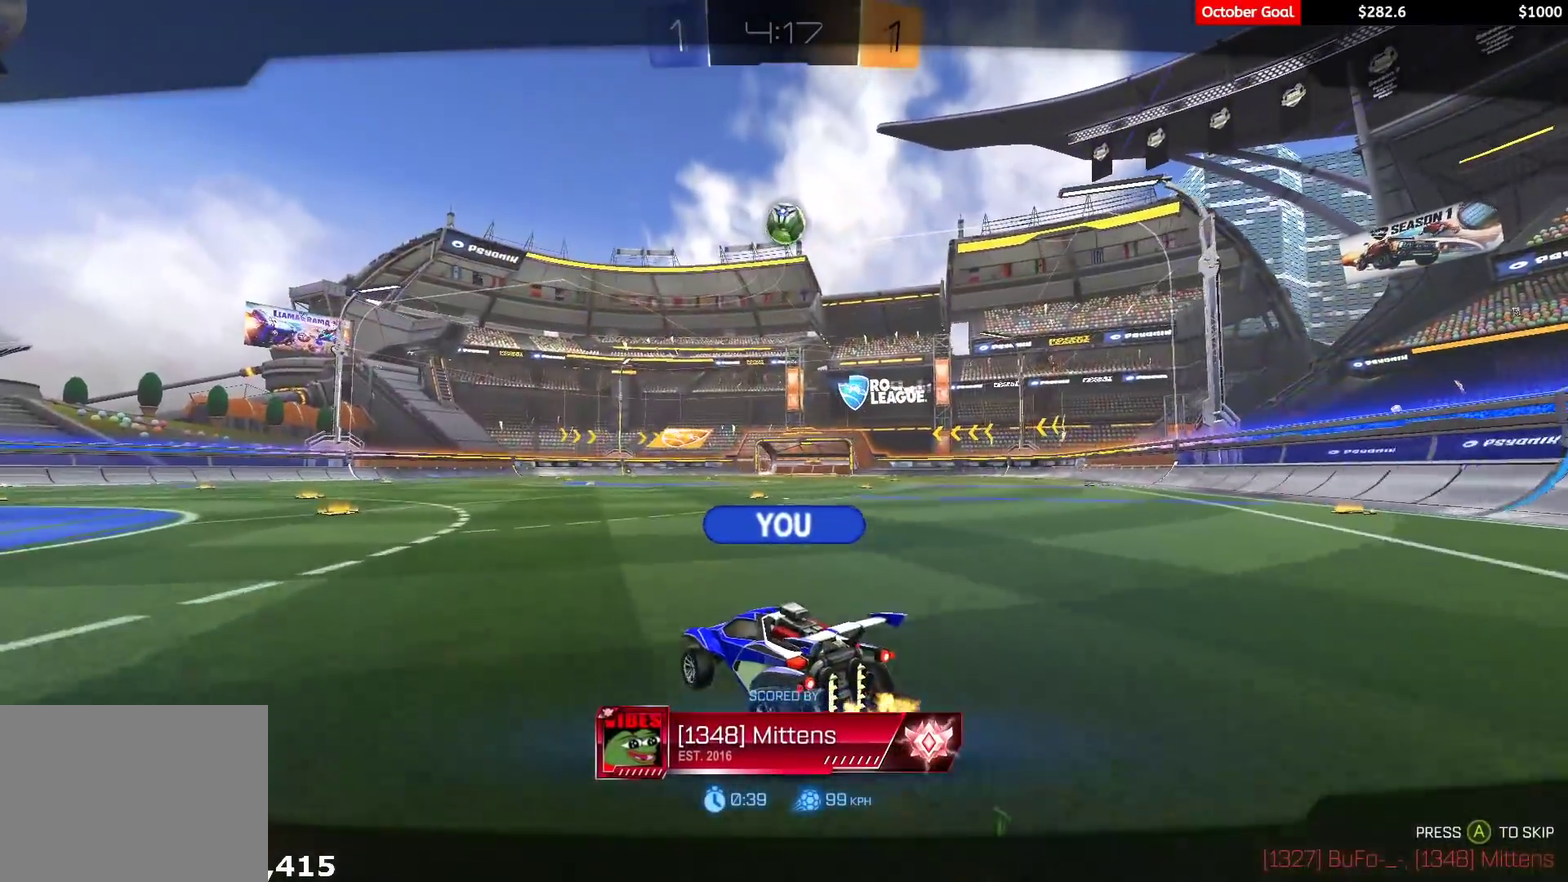
{"buttons": ["R2"], "left_stick": "center", "right_stick": "center", "events": []}
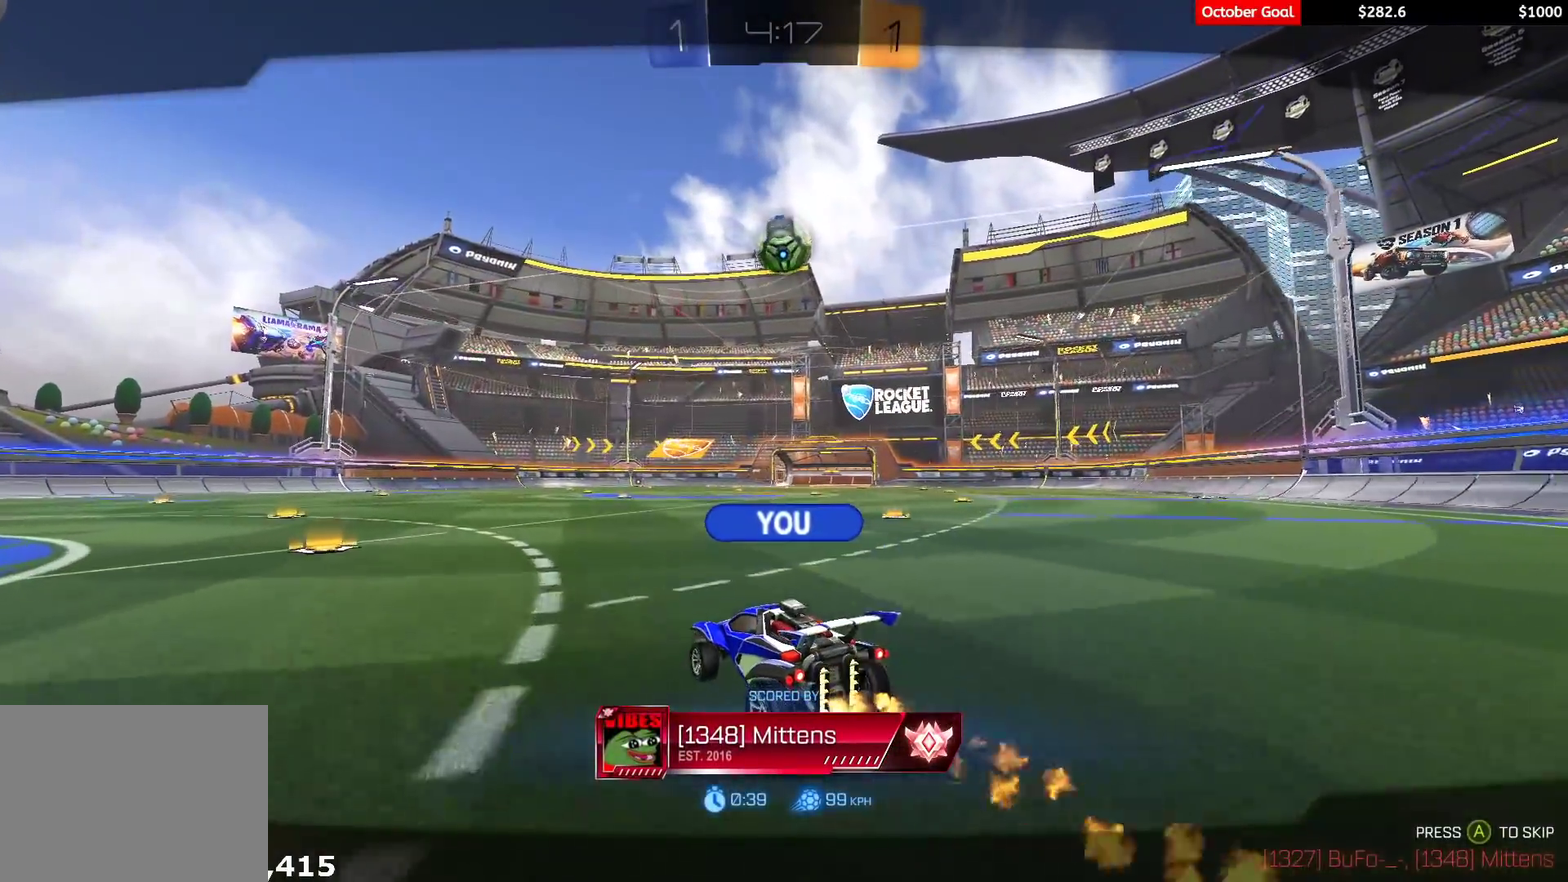
{"buttons": ["R2"], "left_stick": "center", "right_stick": "center", "events": []}
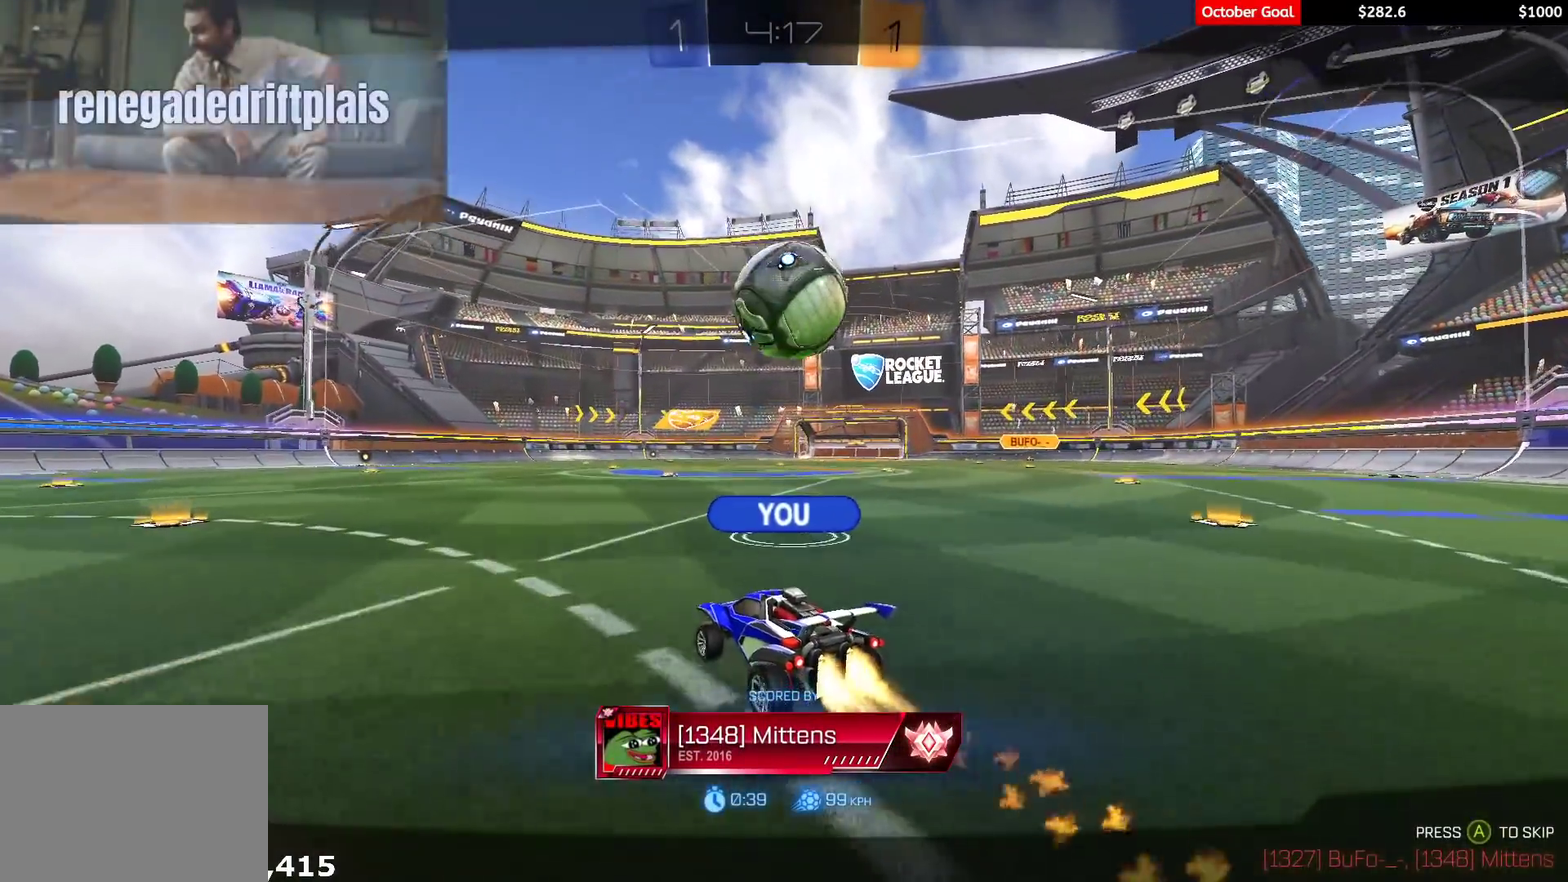
{"buttons": ["R2"], "left_stick": "center", "right_stick": "center", "events": []}
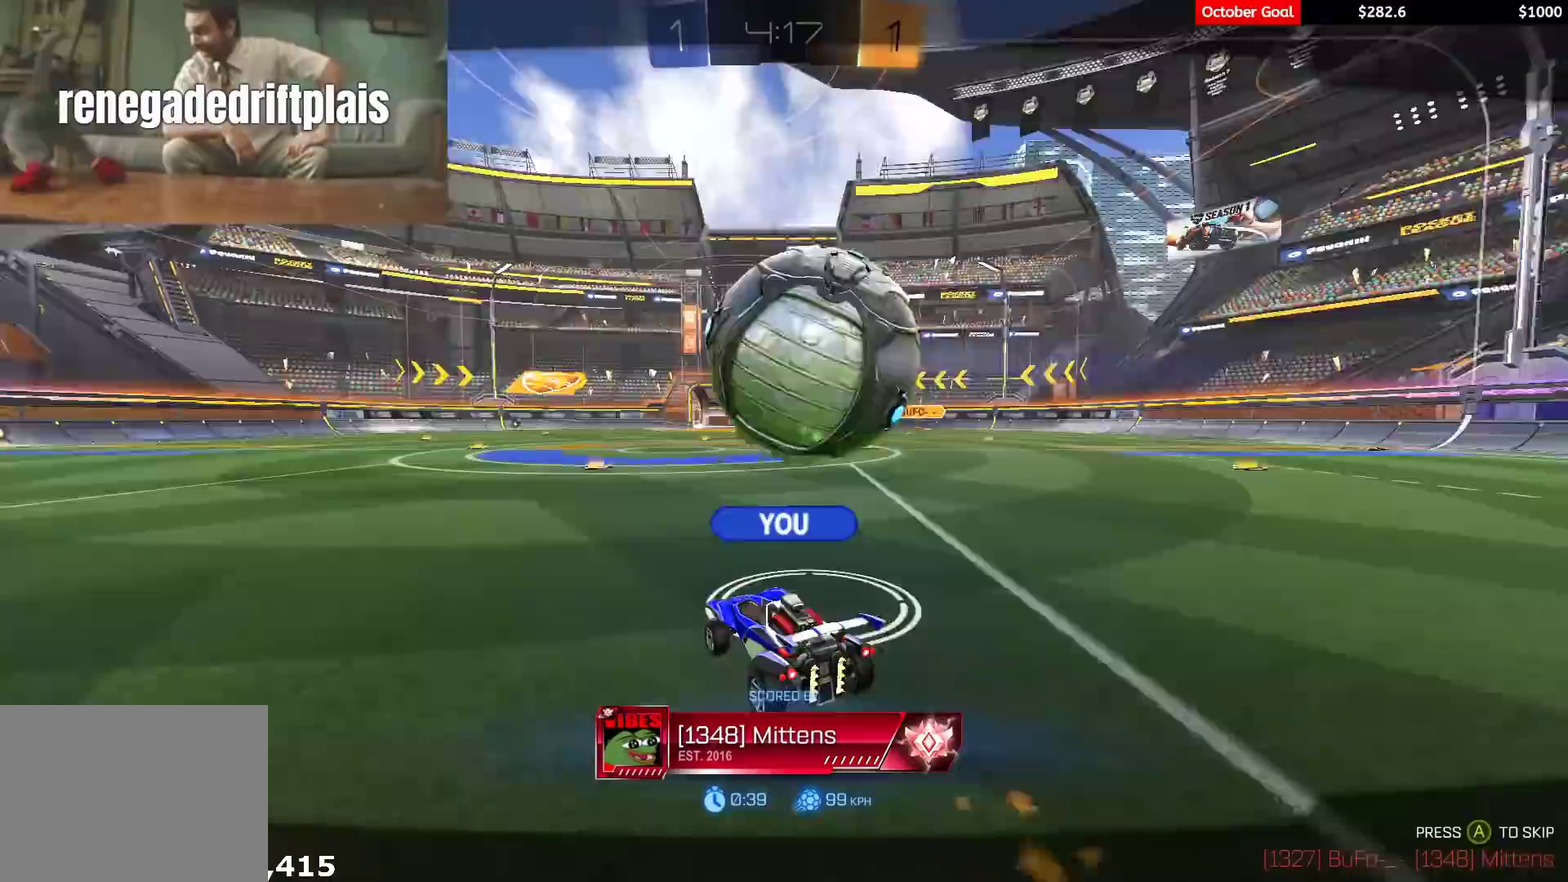
{"buttons": ["R2"], "left_stick": "center", "right_stick": "center", "events": []}
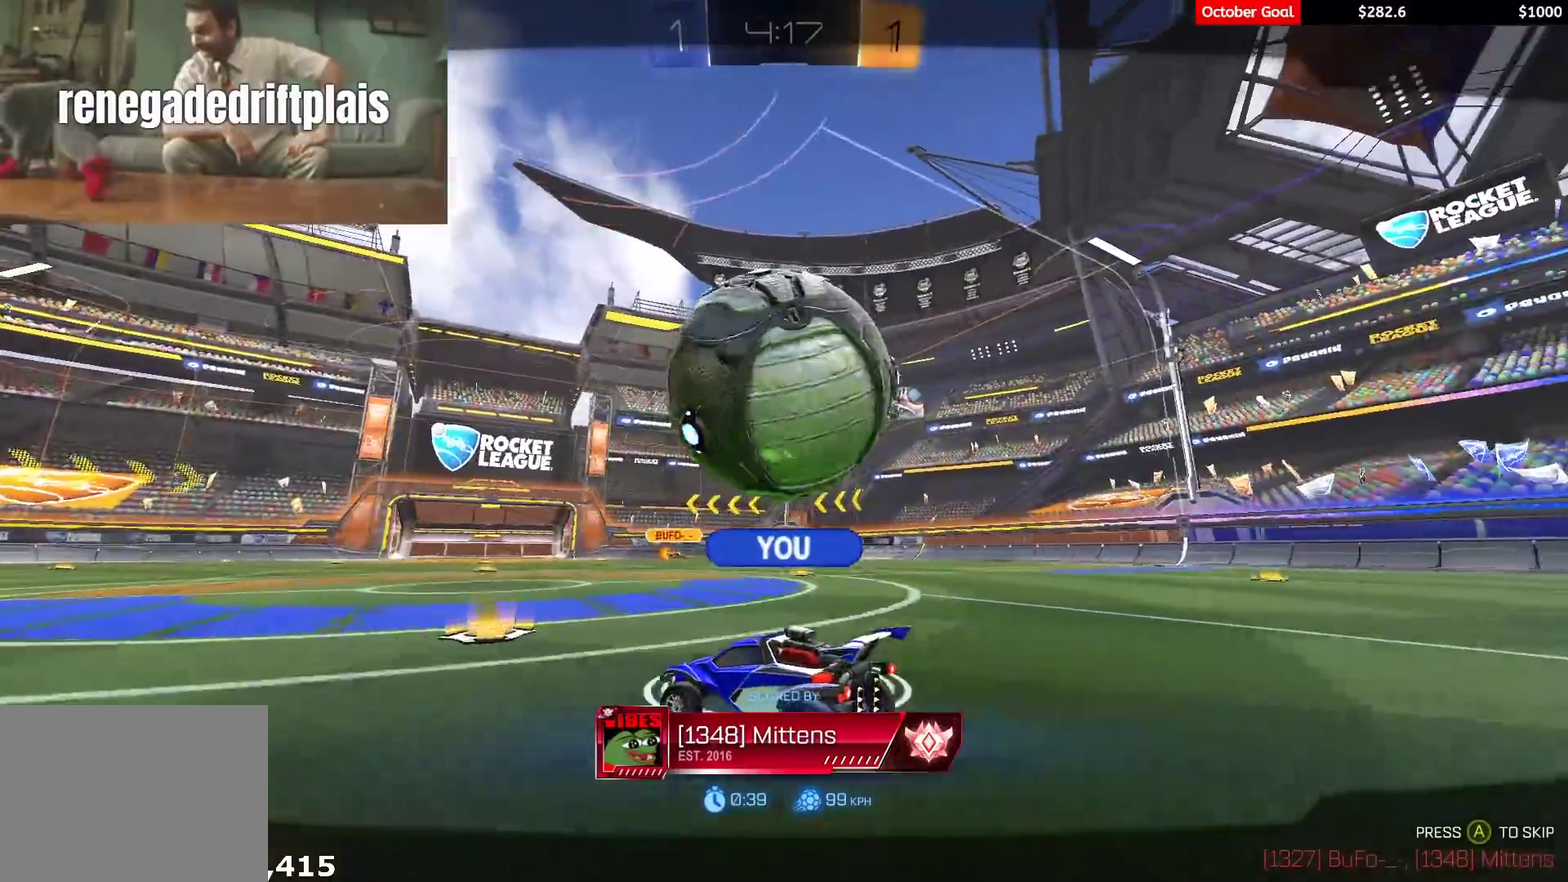
{"buttons": ["R2"], "left_stick": "center", "right_stick": "center", "events": []}
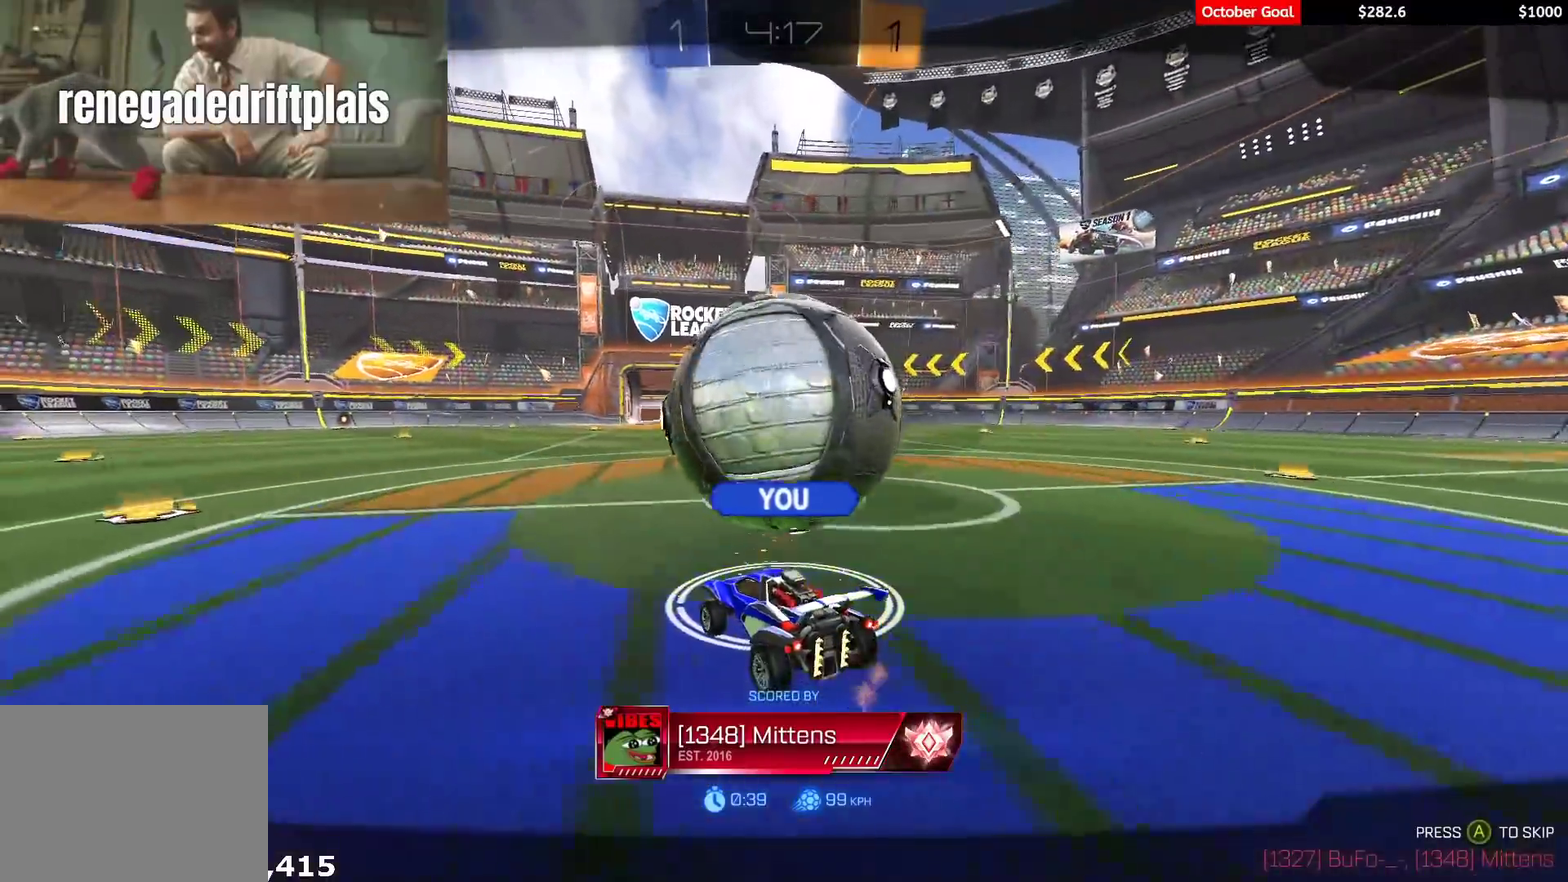
{"buttons": ["R2"], "left_stick": "center", "right_stick": "center", "events": [[350, "R2", "up"], [417, "R2", "down"]]}
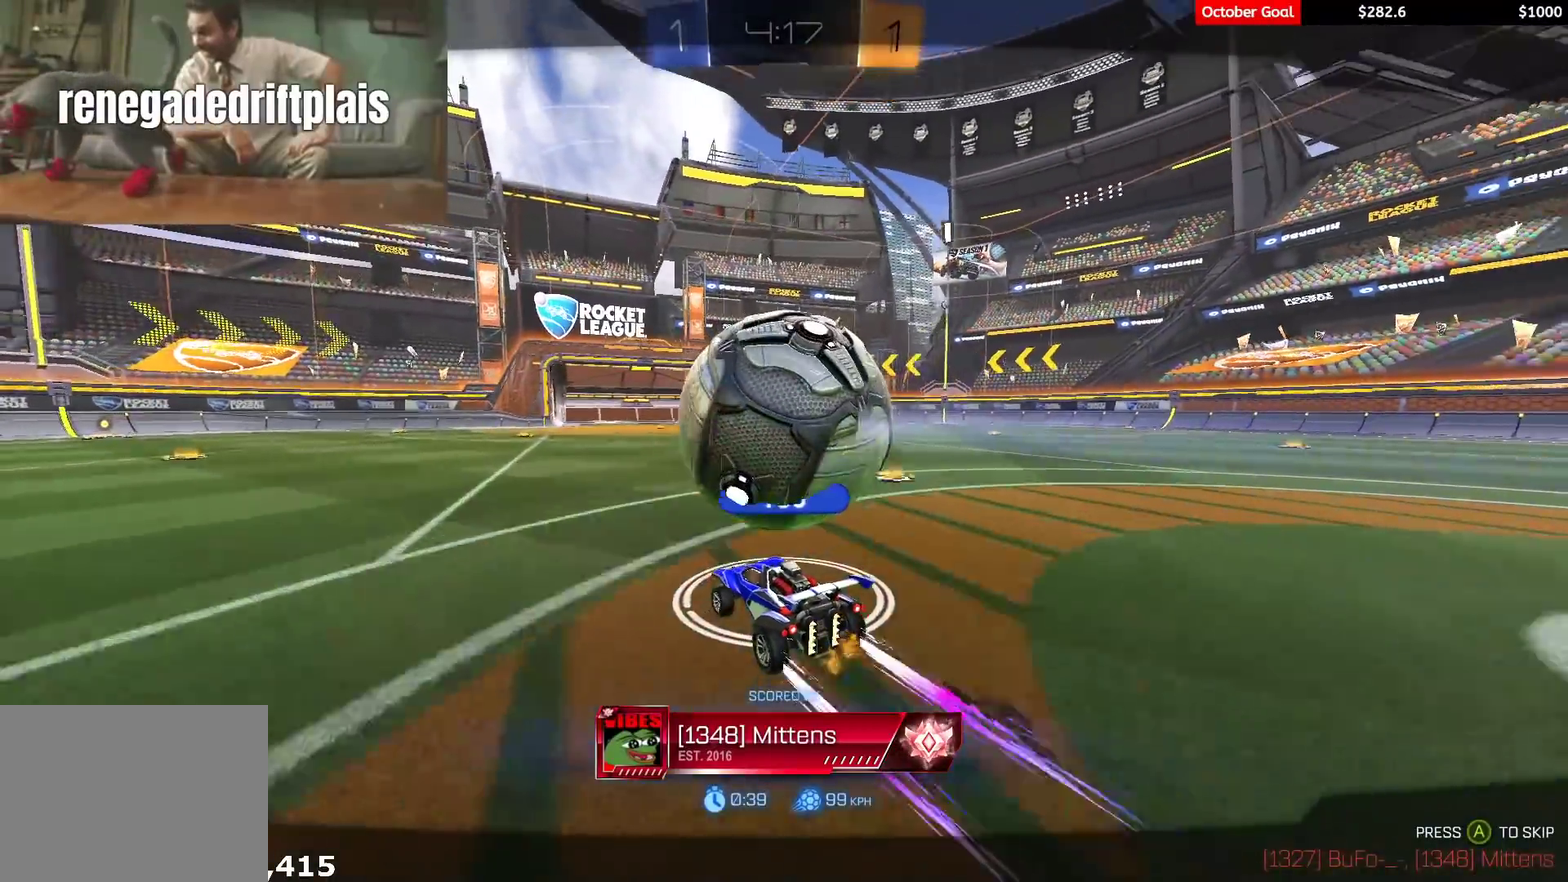
{"buttons": ["R1", "R2"], "left_stick": "center", "right_stick": "center", "events": [[50, "R1", "down"]]}
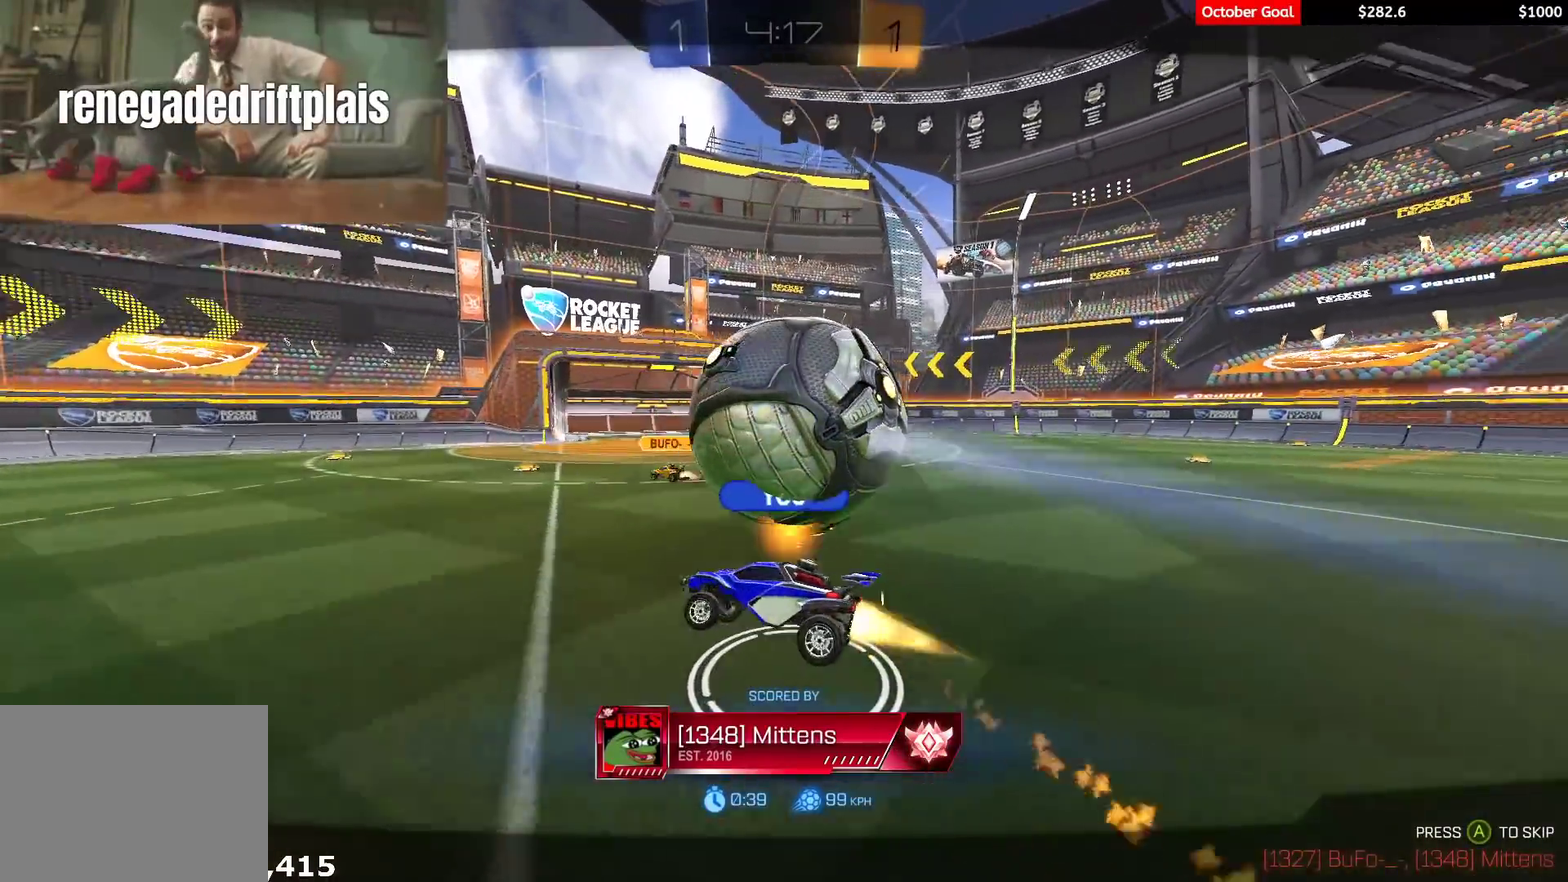
{"buttons": ["R2"], "left_stick": "center", "right_stick": "center", "events": [[317, "R1", "up"], [333, "R2", "up"], [500, "R2", "down"]]}
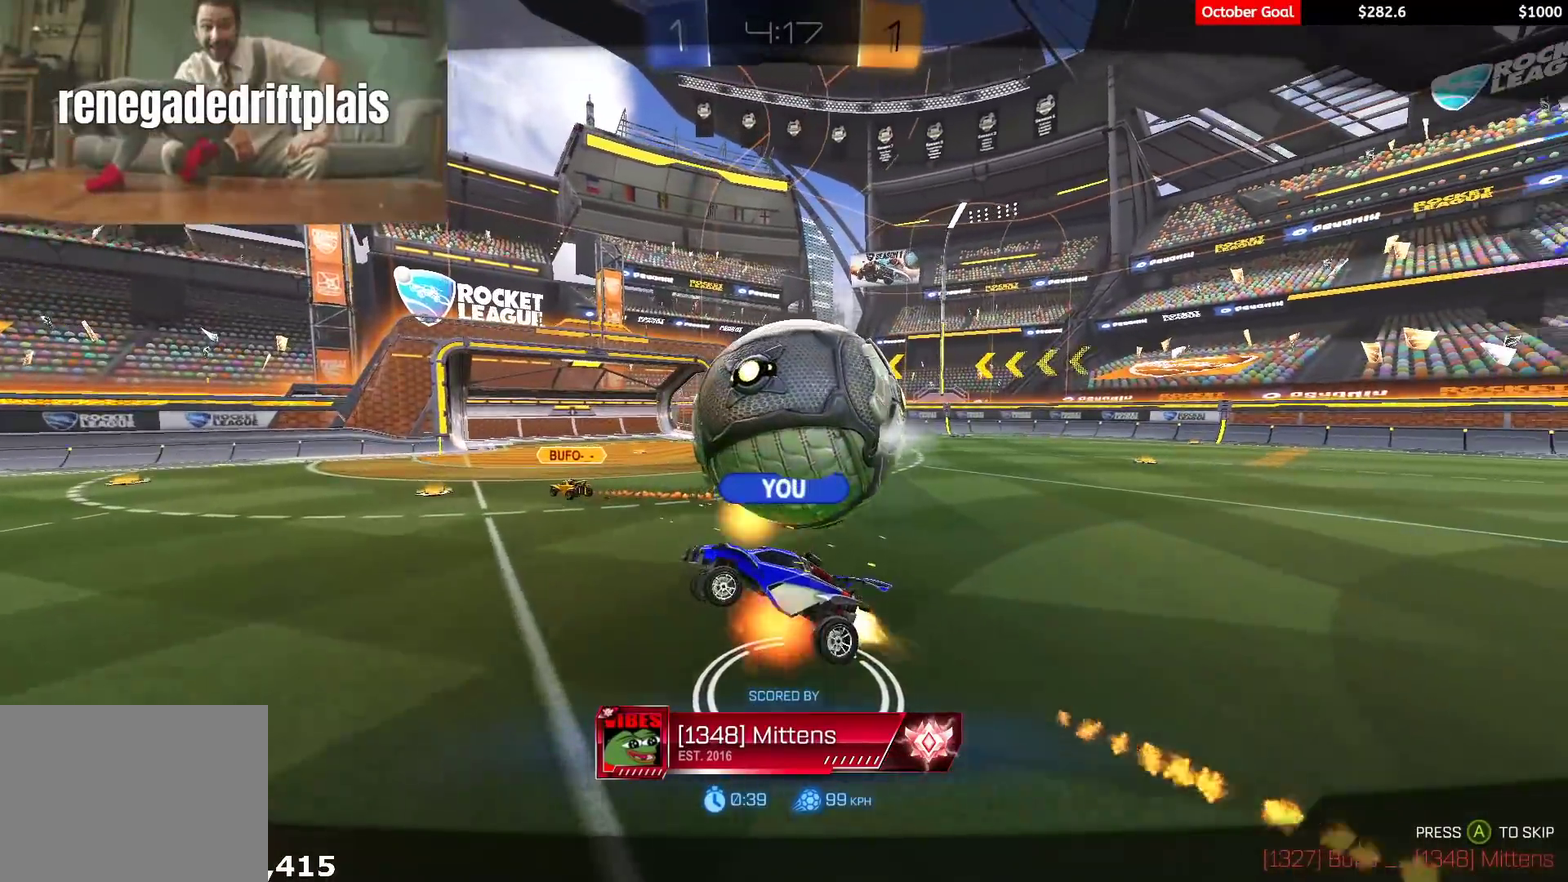
{"buttons": ["R2"], "left_stick": "center", "right_stick": "center", "events": [[117, "R1", "down"], [233, "R1", "up"]]}
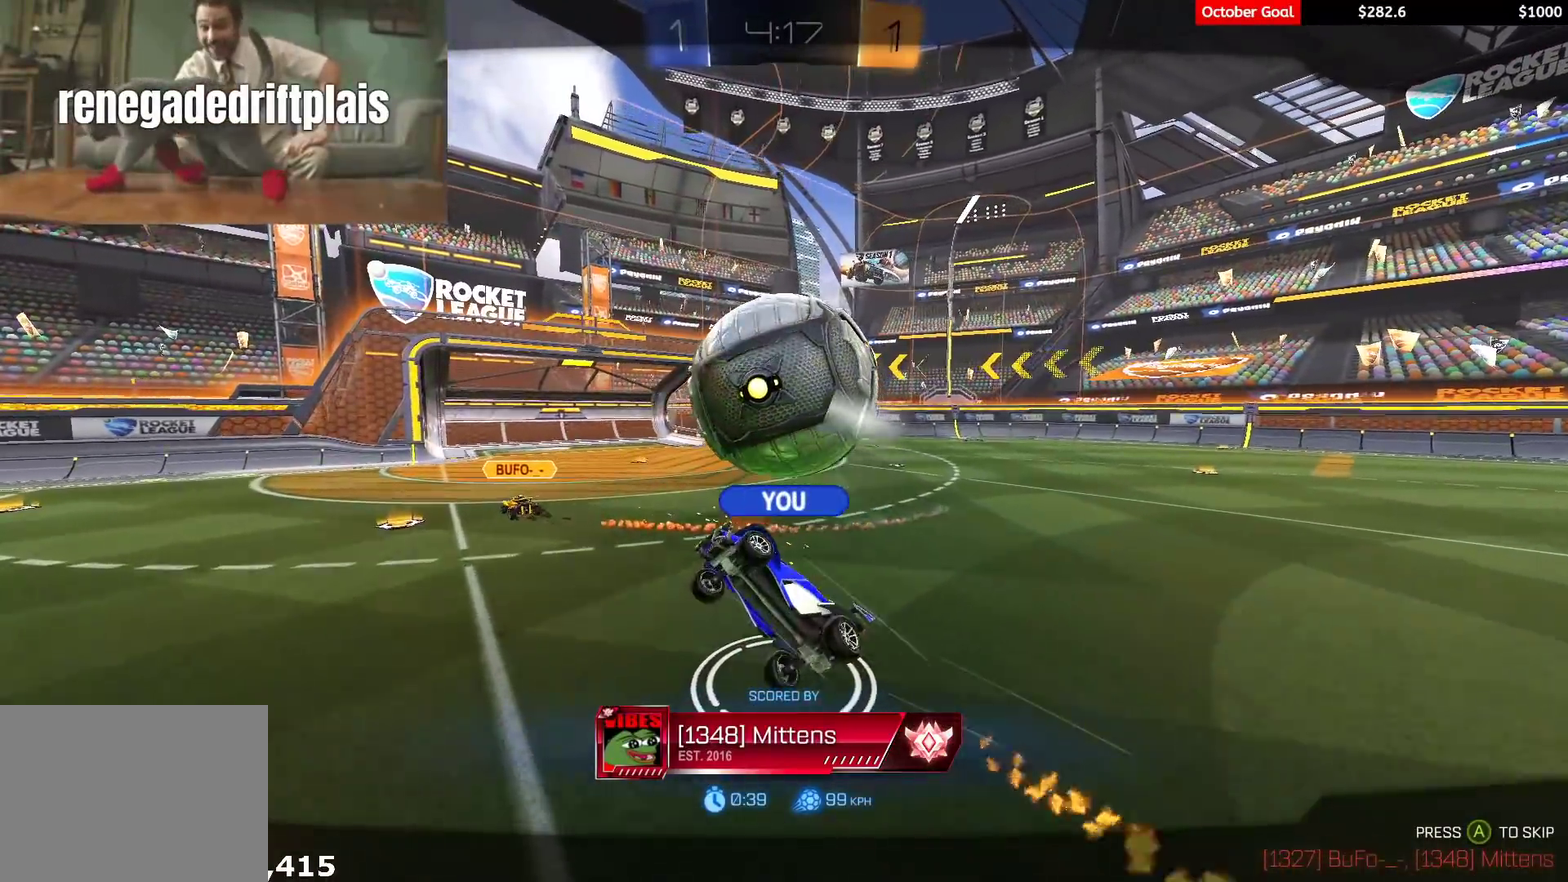
{"buttons": ["R1", "R2"], "left_stick": "center", "right_stick": "center", "events": [[333, "R1", "down"], [417, "A", "down"], [483, "A", "up"]]}
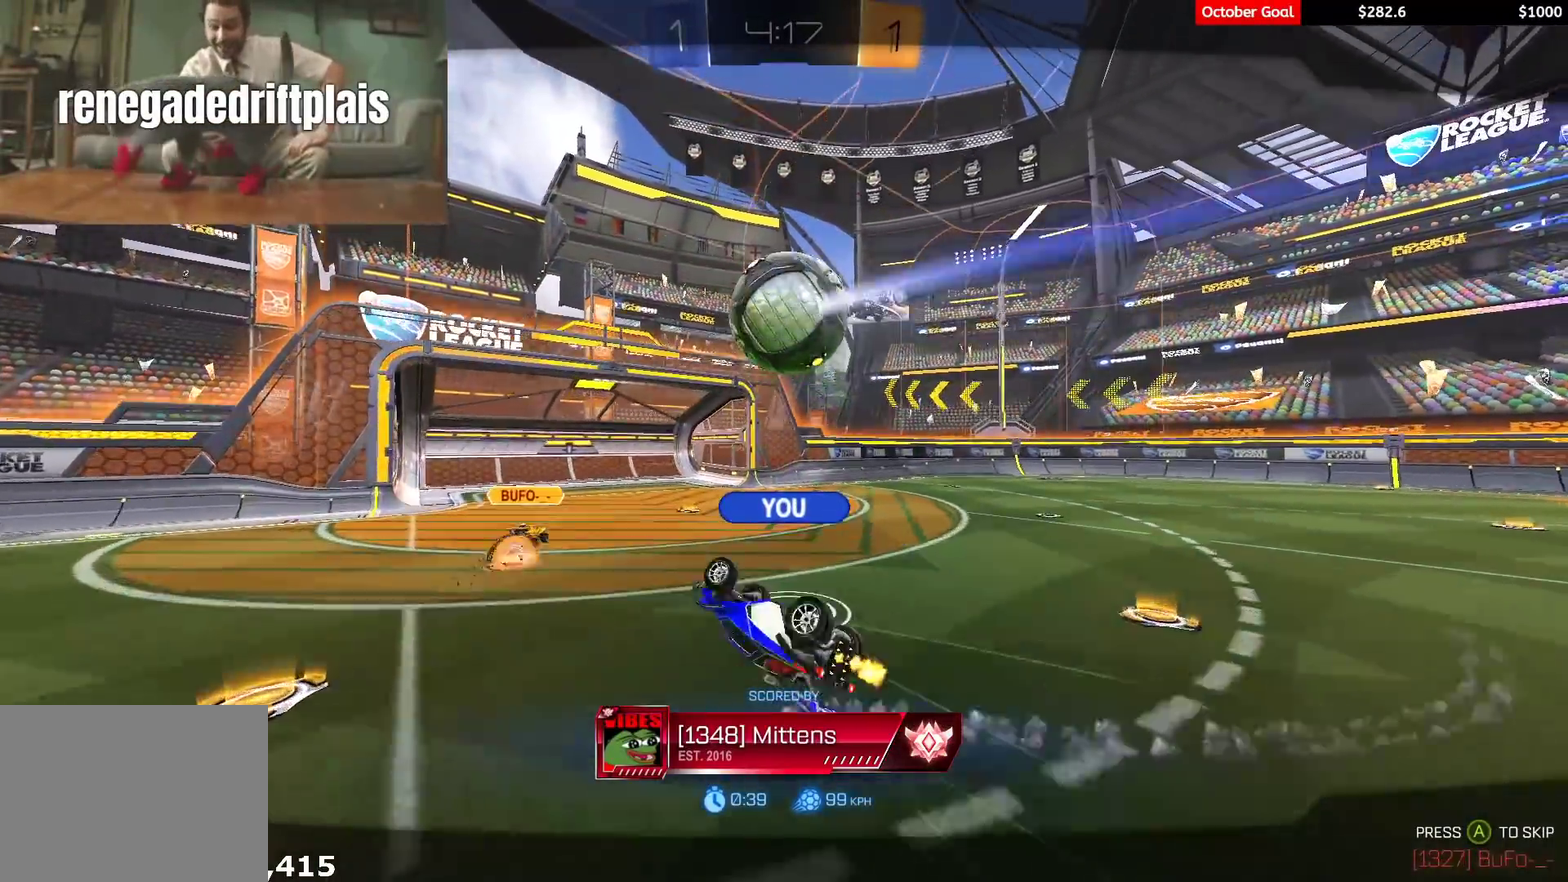
{"buttons": ["R1", "R2", "L3"], "left_stick": "center", "right_stick": "center", "events": [[50, "A", "down"], [67, "L3", "down"], [117, "left_stick", "up"], [133, "A", "up"], [150, "L3", "up"], [183, "A", "down"], [217, "left_stick", "center"], [250, "L3", "down"], [300, "A", "up"], [333, "L3", "up"], [500, "L3", "down"]]}
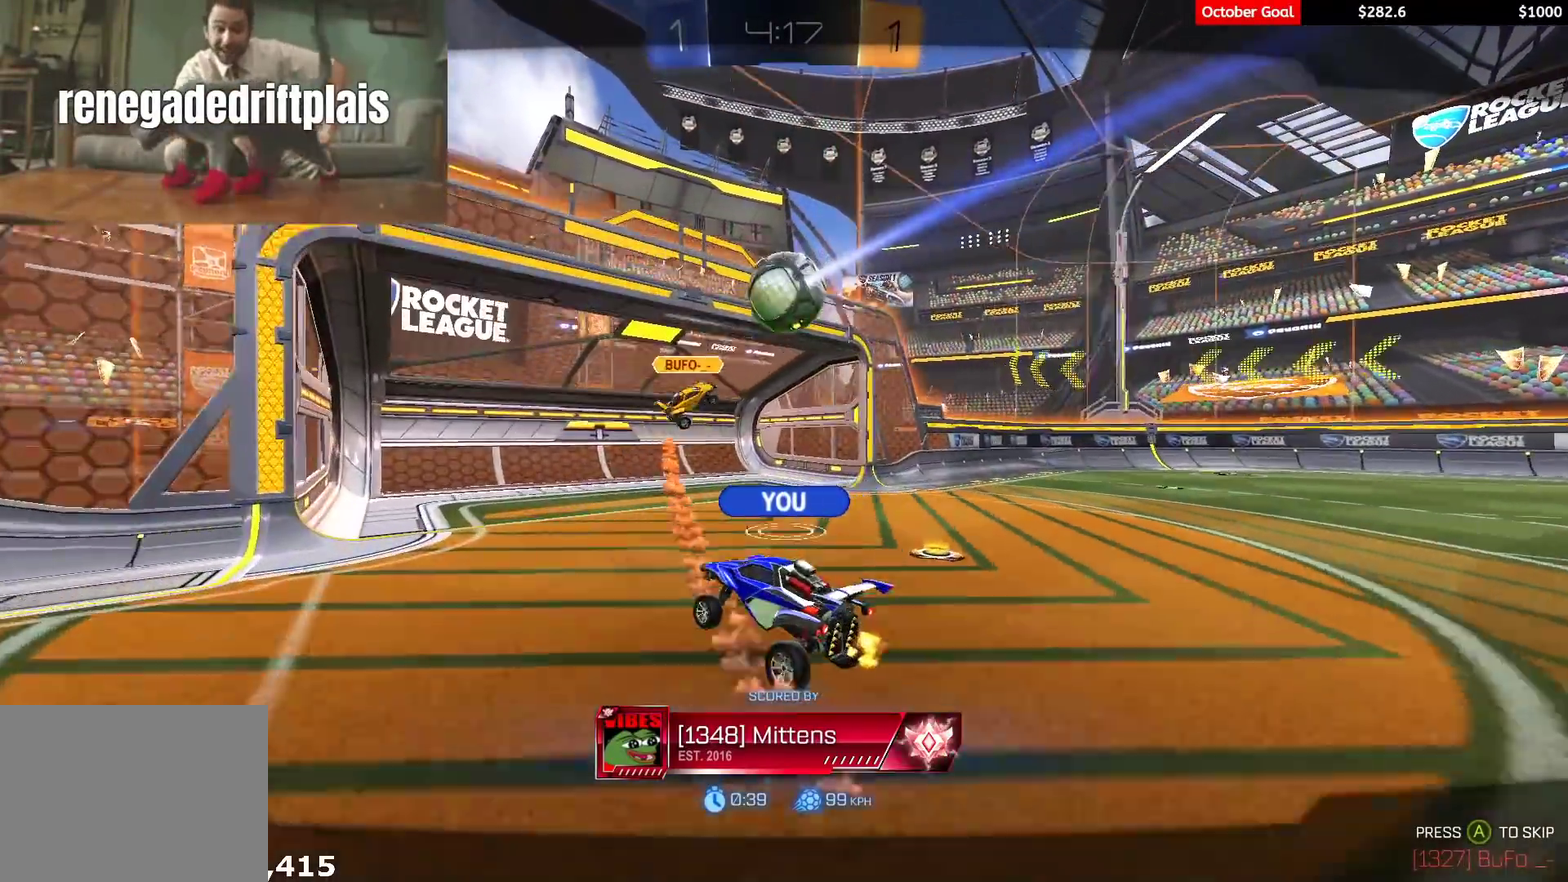
{"buttons": ["R1", "R2"], "left_stick": "center", "right_stick": "center", "events": [[100, "L3", "up"], [200, "L3", "down"], [317, "L3", "up"], [383, "R1", "up"], [400, "L3", "down"], [467, "R1", "down"], [500, "L3", "up"]]}
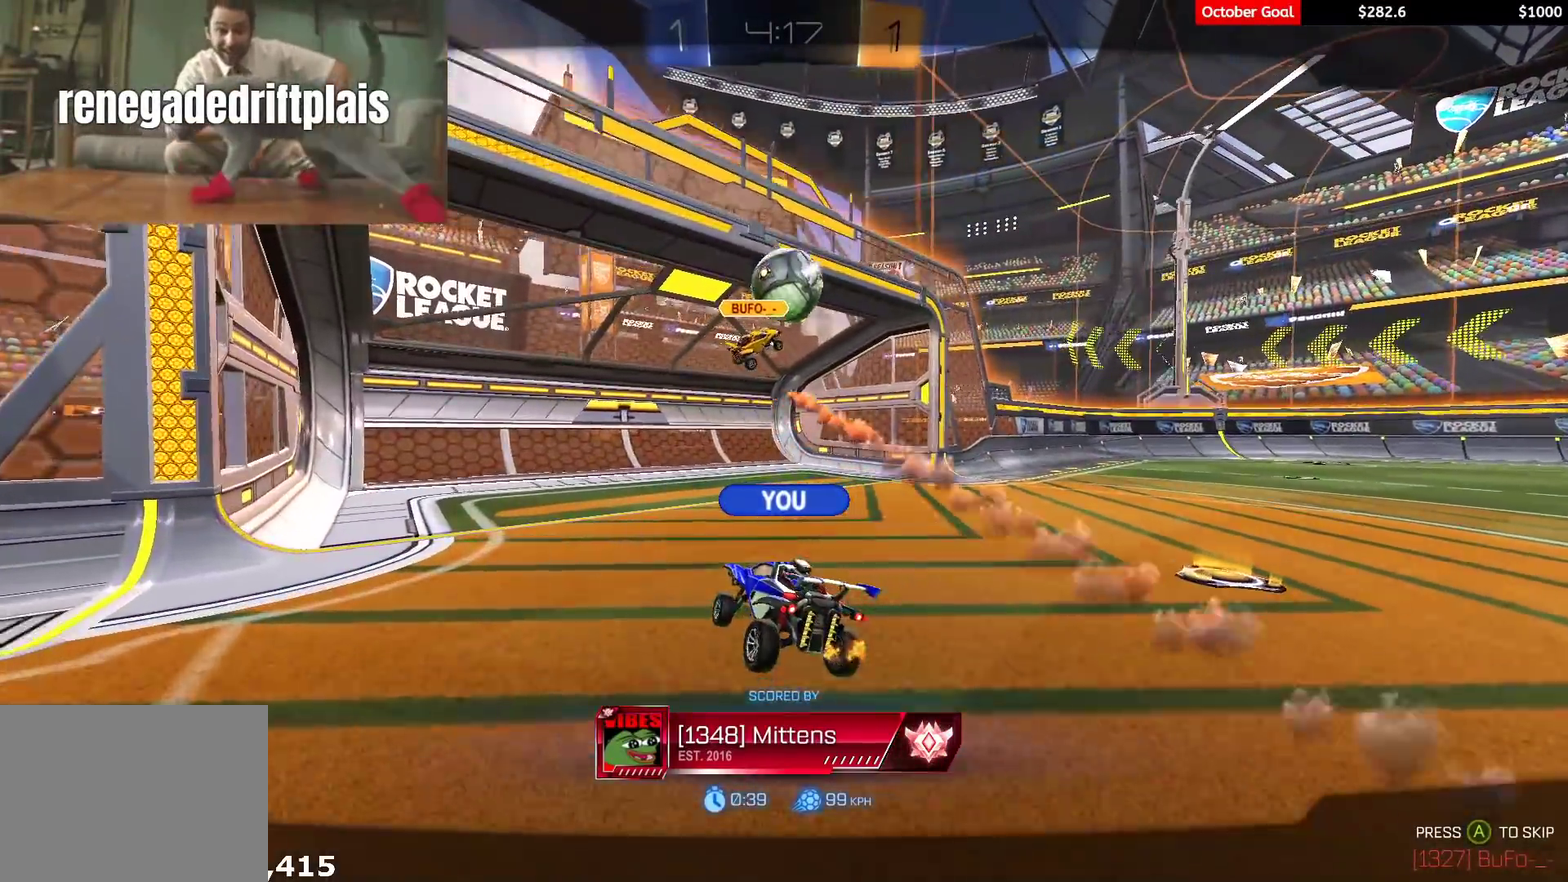
{"buttons": ["R1", "R2", "L3", "R3"], "left_stick": "center", "right_stick": "center", "events": [[100, "L3", "down"], [183, "L3", "up"], [267, "L3", "down"], [317, "R3", "down"], [367, "R3", "up"], [383, "L3", "up"], [450, "L3", "down"], [450, "R3", "down"]]}
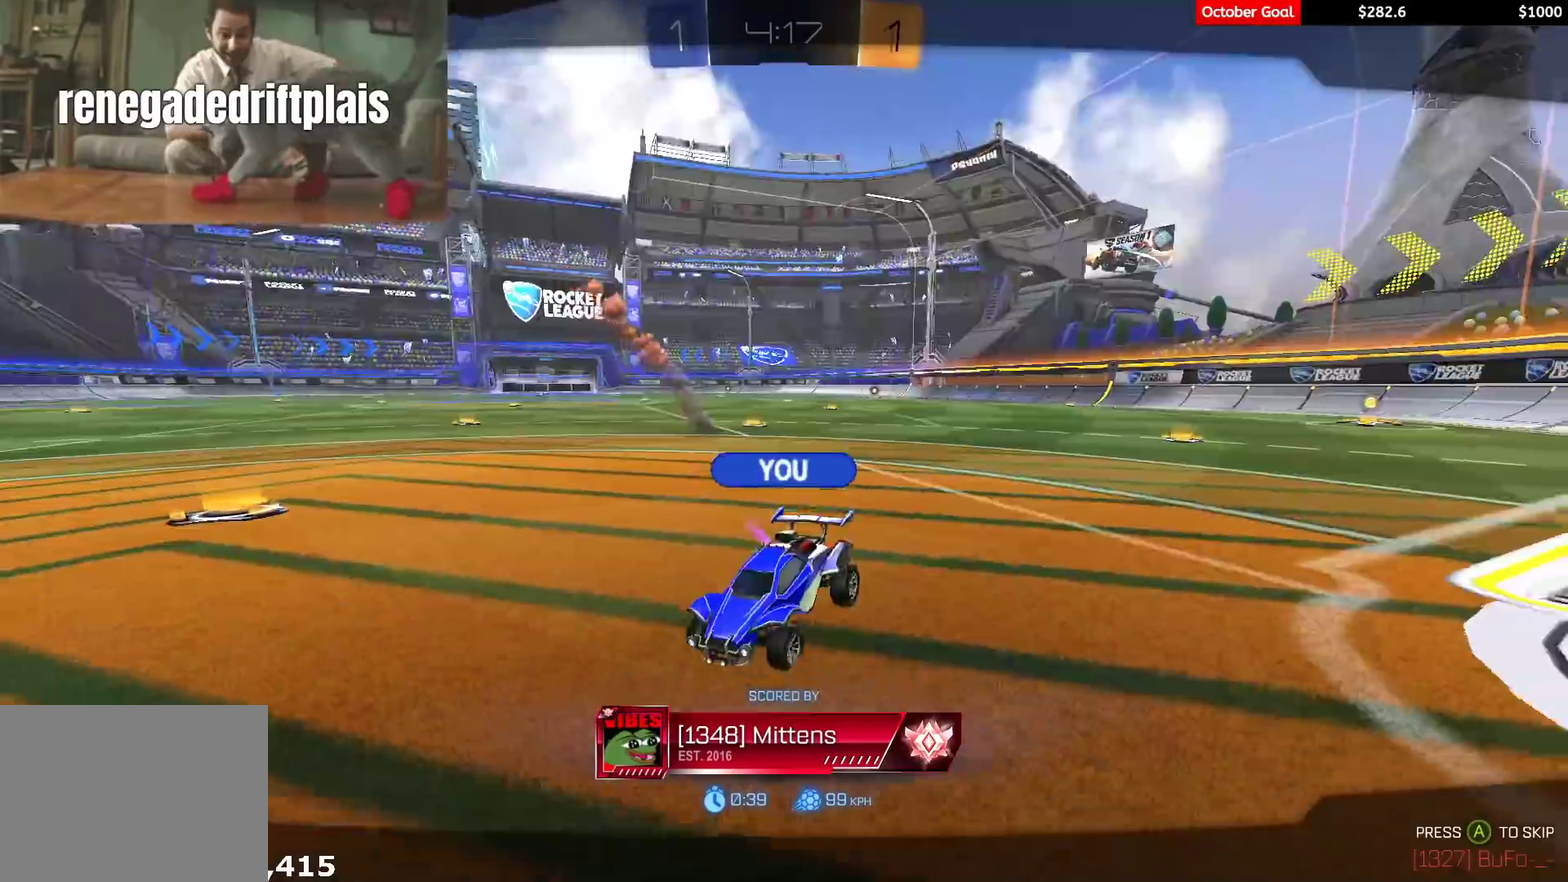
{"buttons": ["R1", "R2", "L3", "R3"], "left_stick": "center", "right_stick": "center", "events": []}
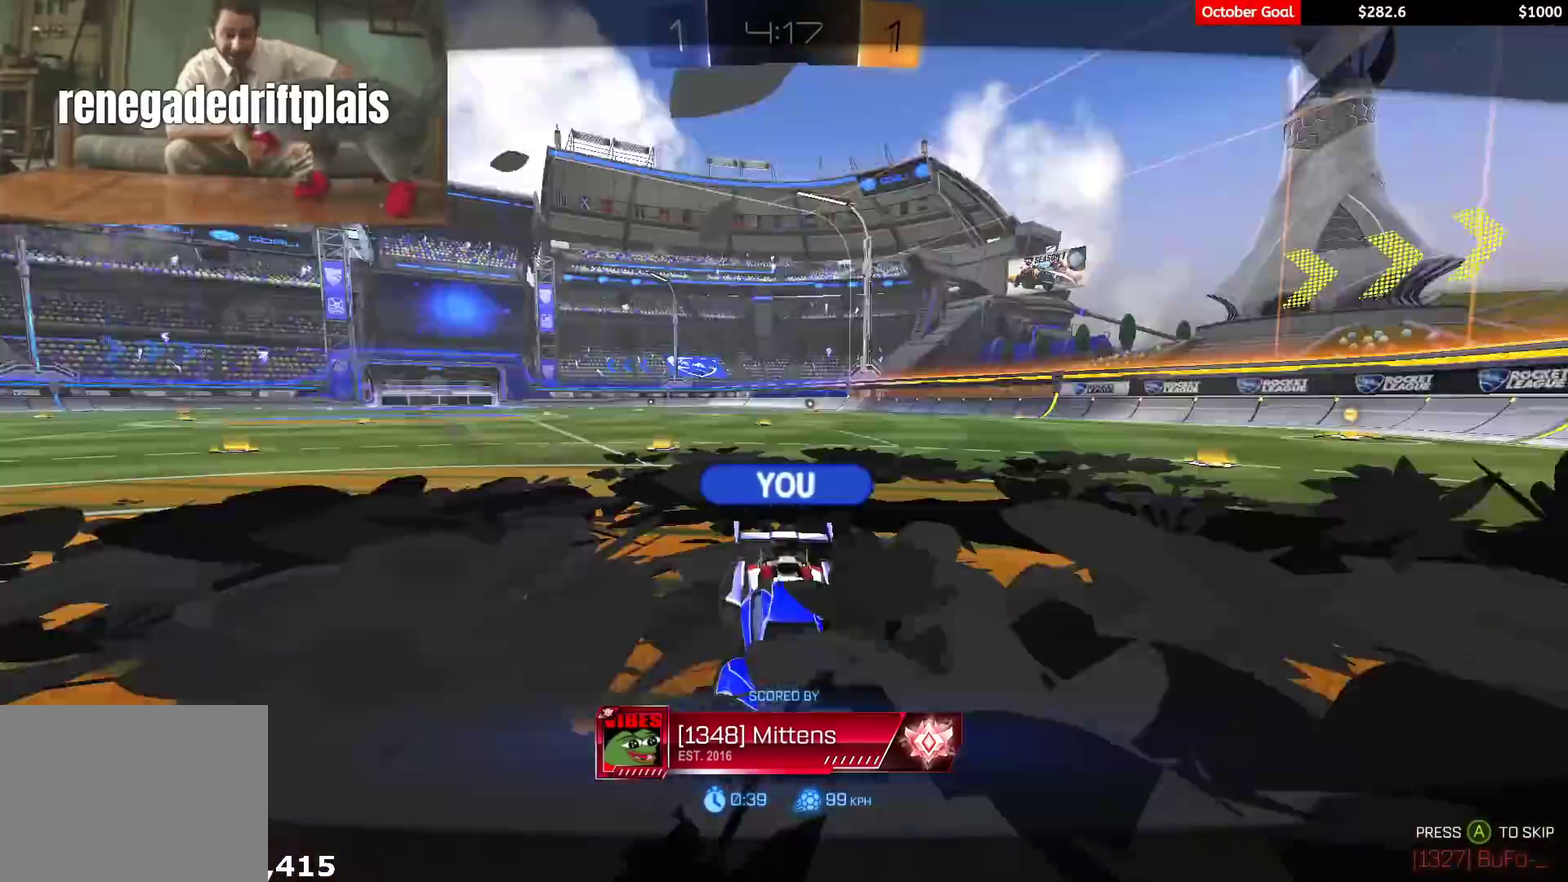
{"buttons": ["R1", "R2"], "left_stick": "center", "right_stick": "center", "events": [[83, "L3", "up"], [83, "R3", "up"], [150, "R3", "down"], [167, "L3", "down"], [233, "R3", "up"], [267, "L3", "up"], [350, "L3", "down"], [467, "L3", "up"]]}
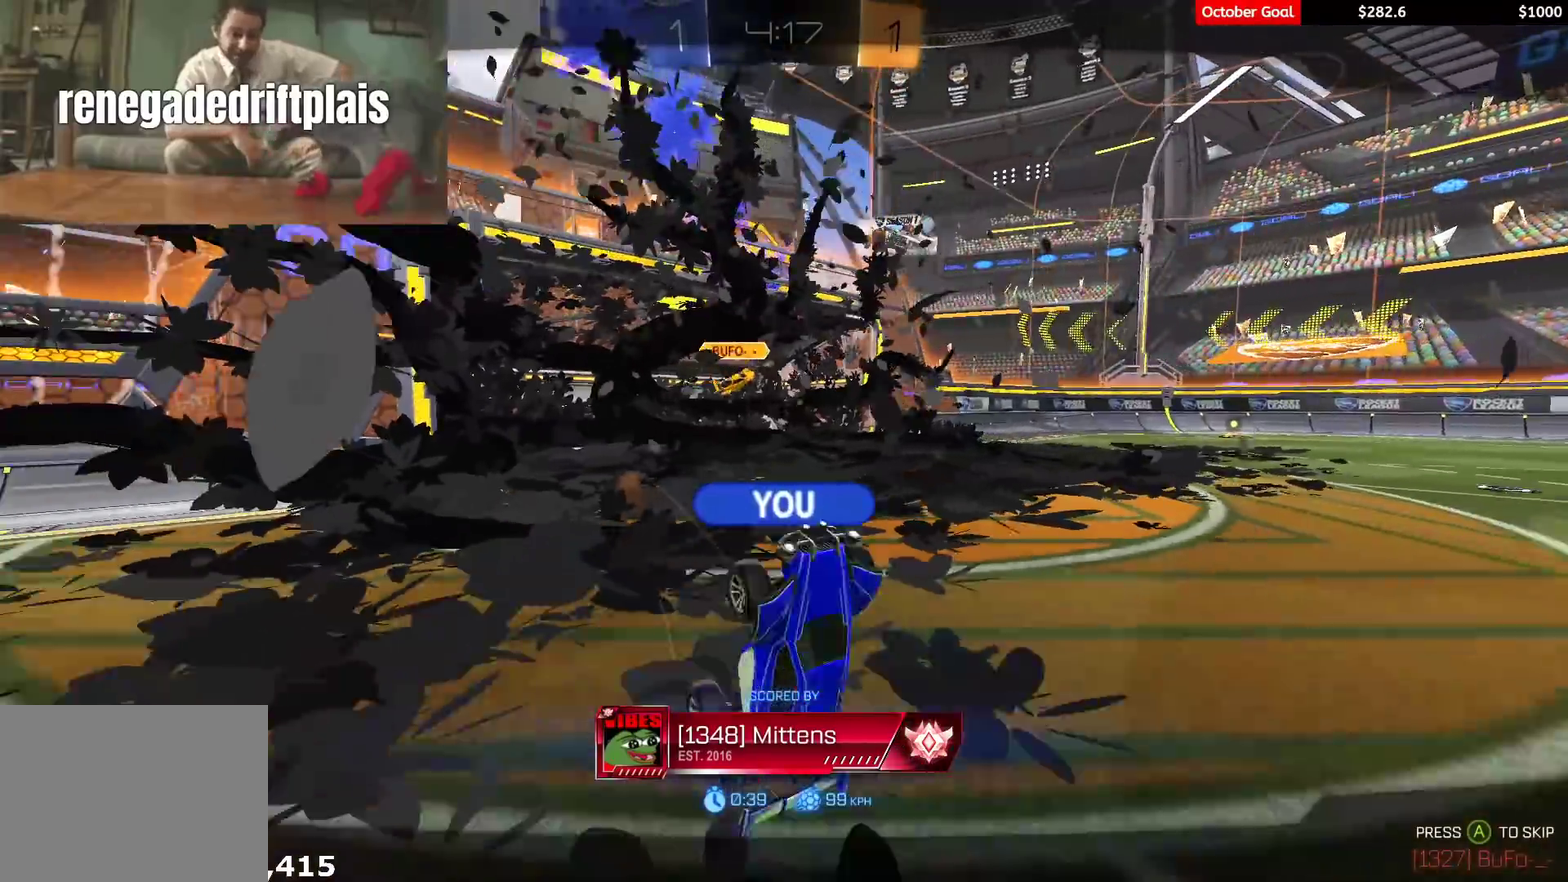
{"buttons": ["R1", "R2"], "left_stick": "center", "right_stick": "center", "events": []}
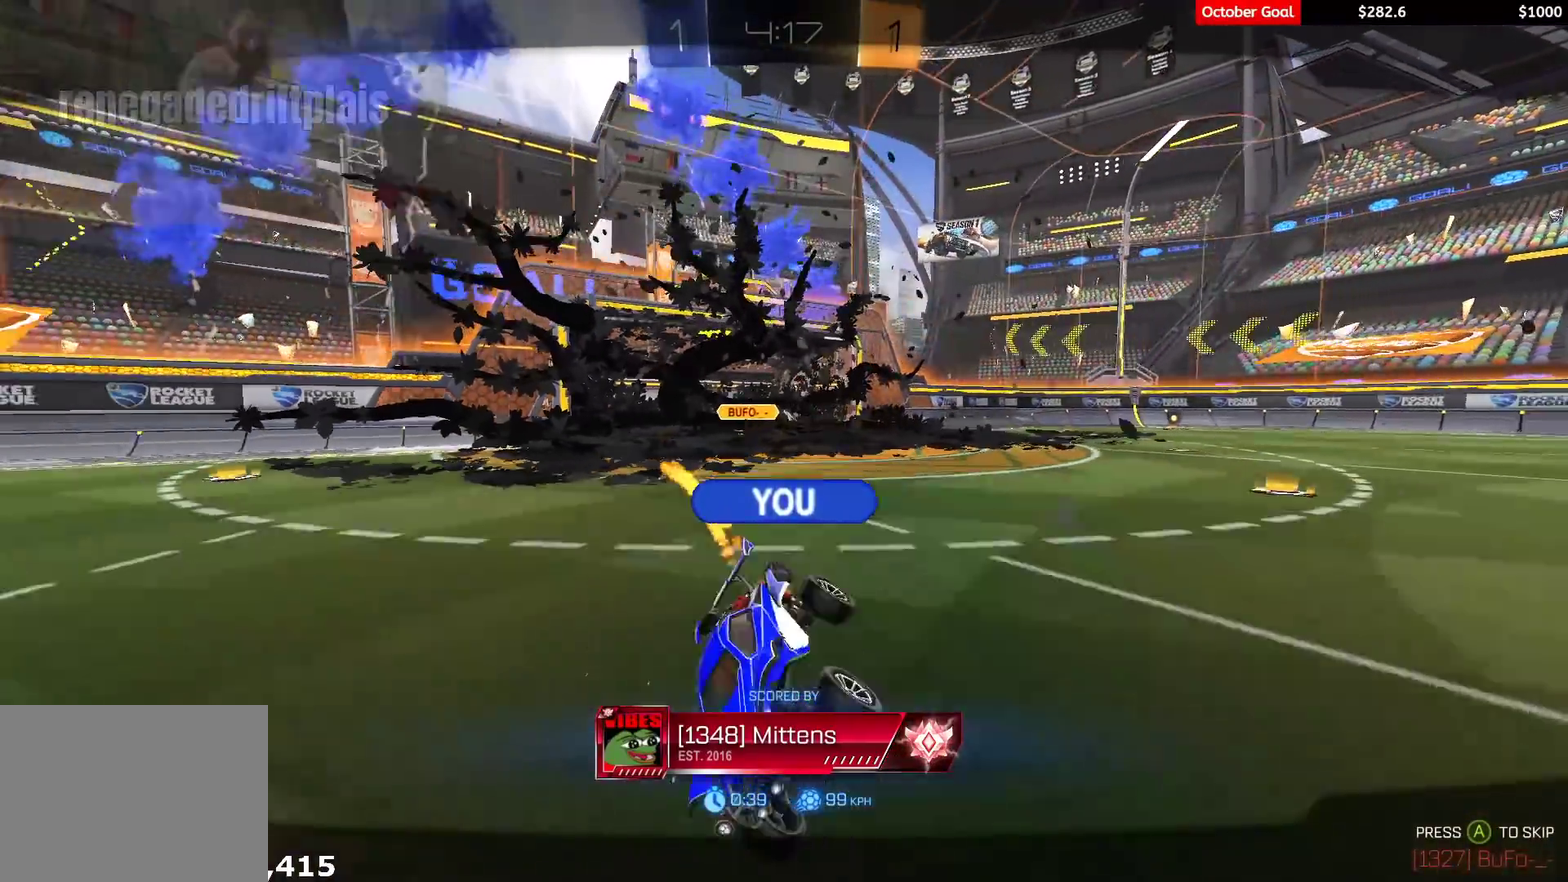
{"buttons": ["R1", "R2"], "left_stick": "center", "right_stick": "center", "events": []}
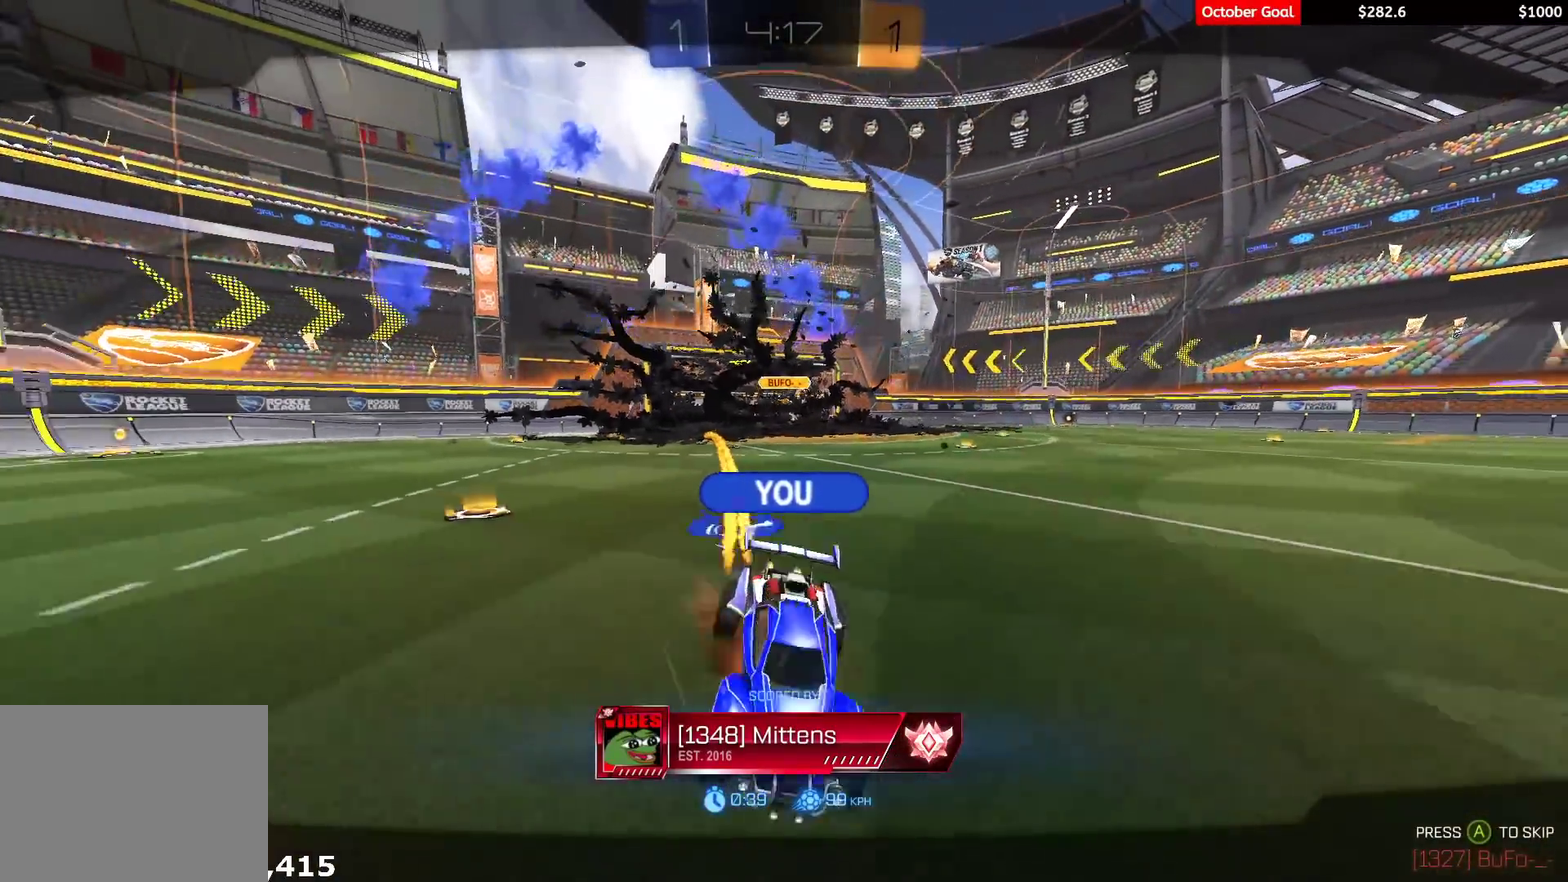
{"buttons": ["Y", "R1", "R2"], "left_stick": "center", "right_stick": "center", "events": [[133, "left_stick", "left"], [267, "left_stick", "center"], [483, "Y", "down"]]}
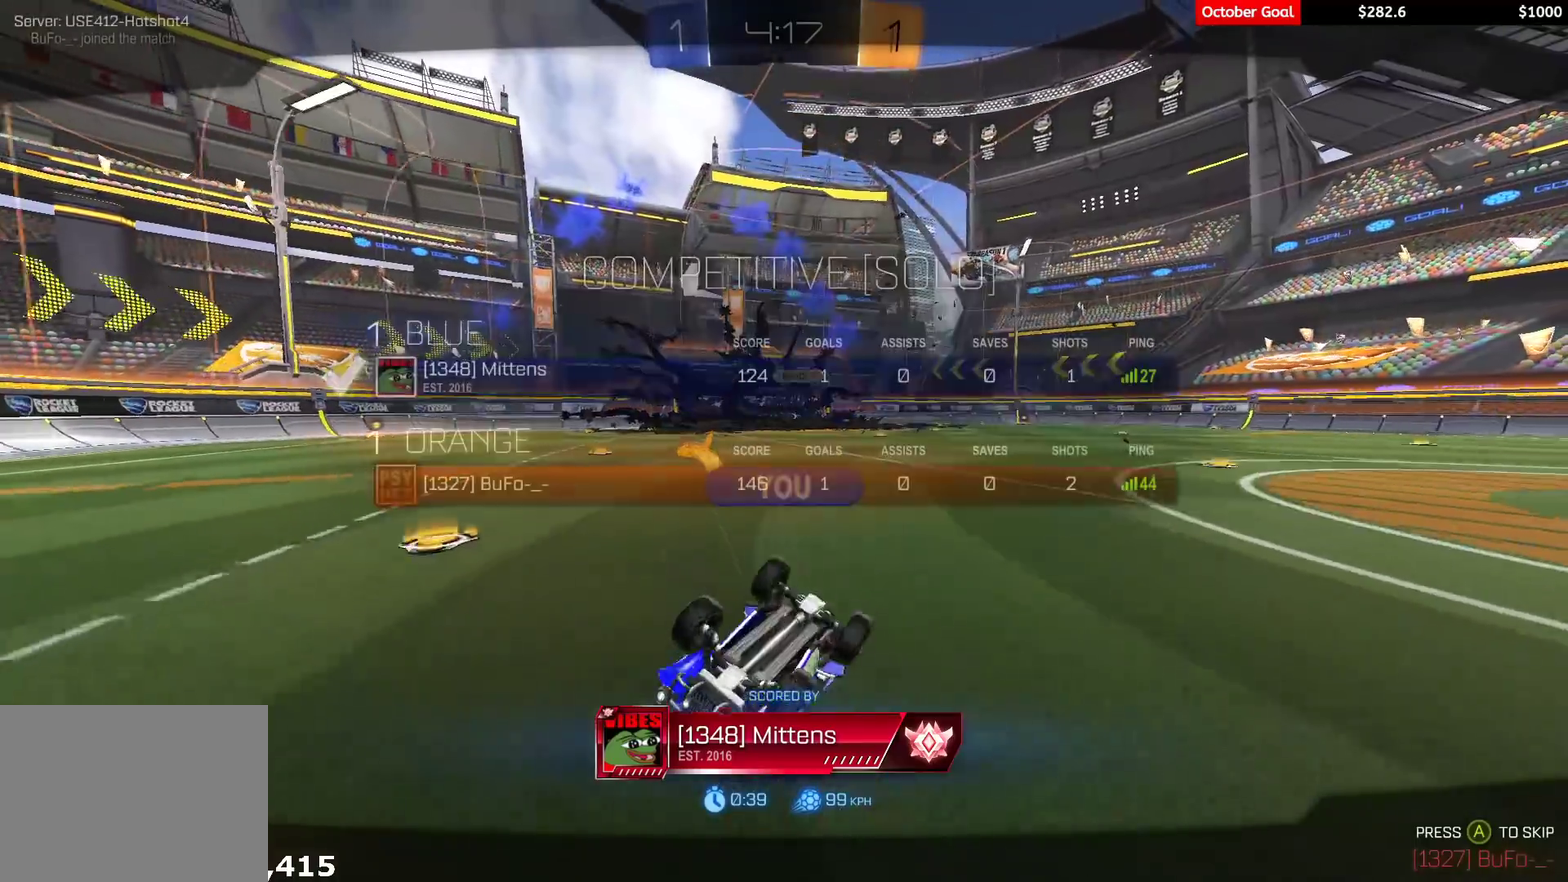
{"buttons": ["R1", "R2"], "left_stick": "center", "right_stick": "center", "events": [[67, "Y", "up"], [117, "Y", "down"], [200, "Y", "up"], [367, "R1", "up"], [467, "R1", "down"]]}
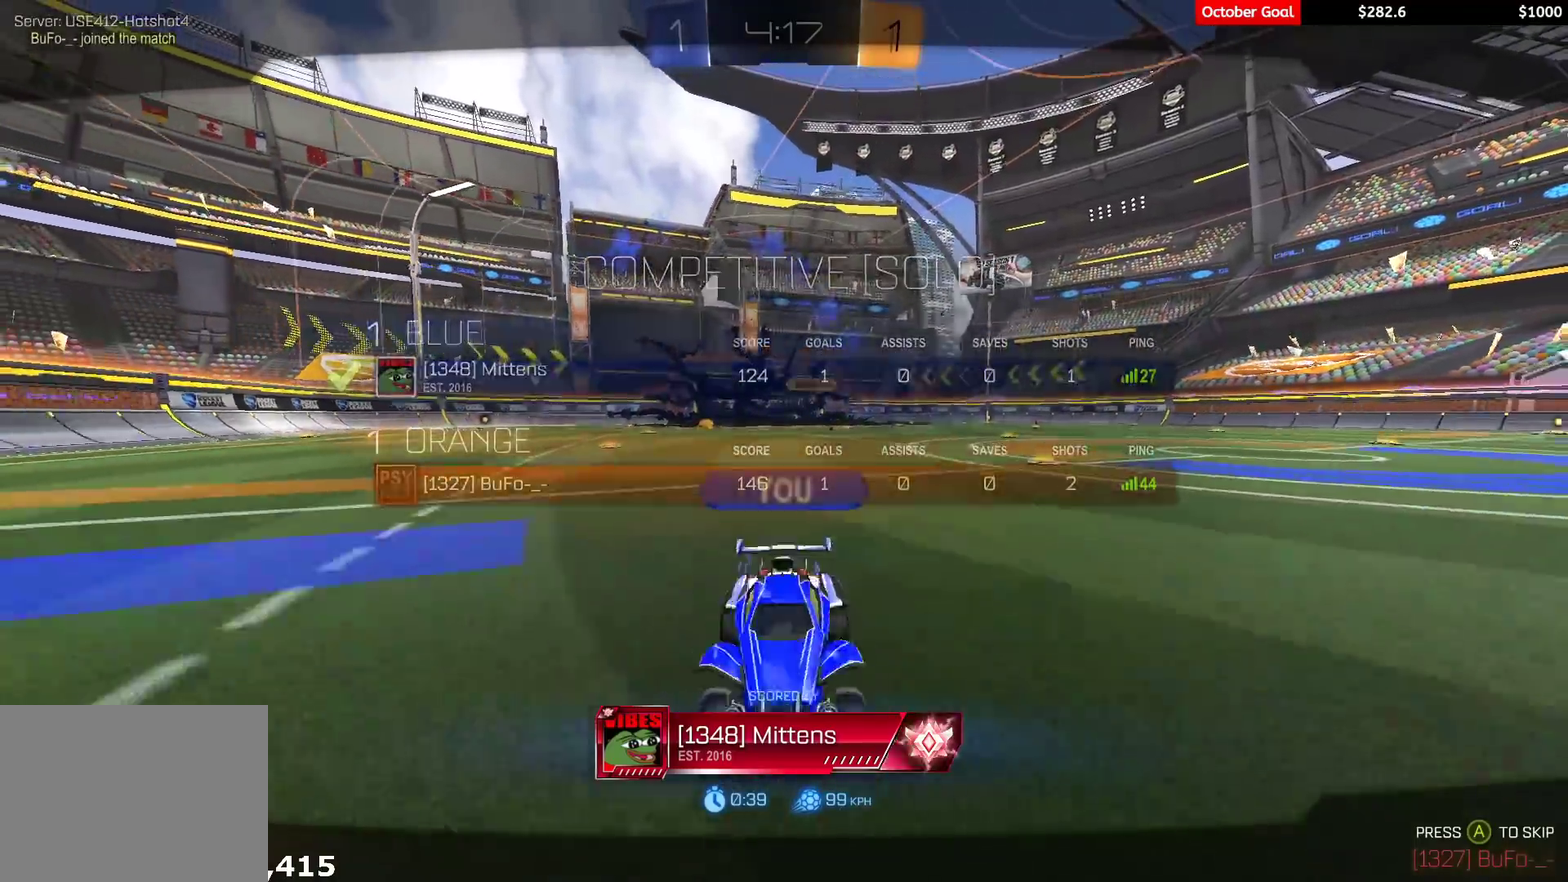
{"buttons": ["R1", "R2"], "left_stick": "center", "right_stick": "down", "events": [[217, "right_stick", "down"], [317, "right_stick", "center"], [333, "R1", "up"], [383, "R1", "down"], [383, "right_stick", "down"]]}
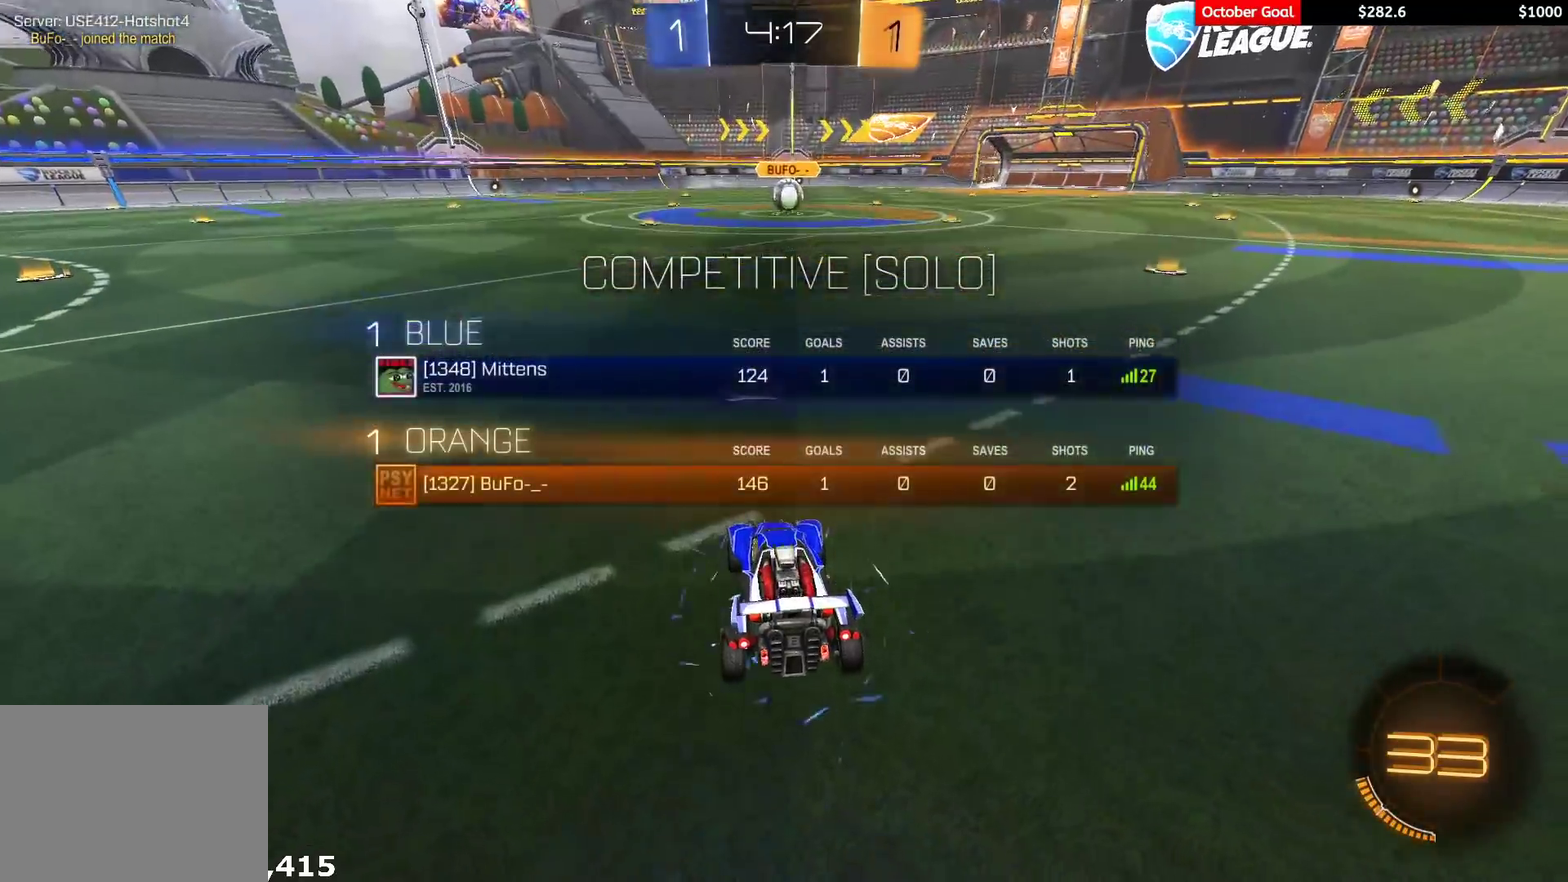
{"buttons": [], "left_stick": "center", "right_stick": "center", "events": [[217, "right_stick", "center"], [333, "right_stick", "down"], [400, "right_stick", "center"], [433, "R1", "up"], [450, "R2", "up"]]}